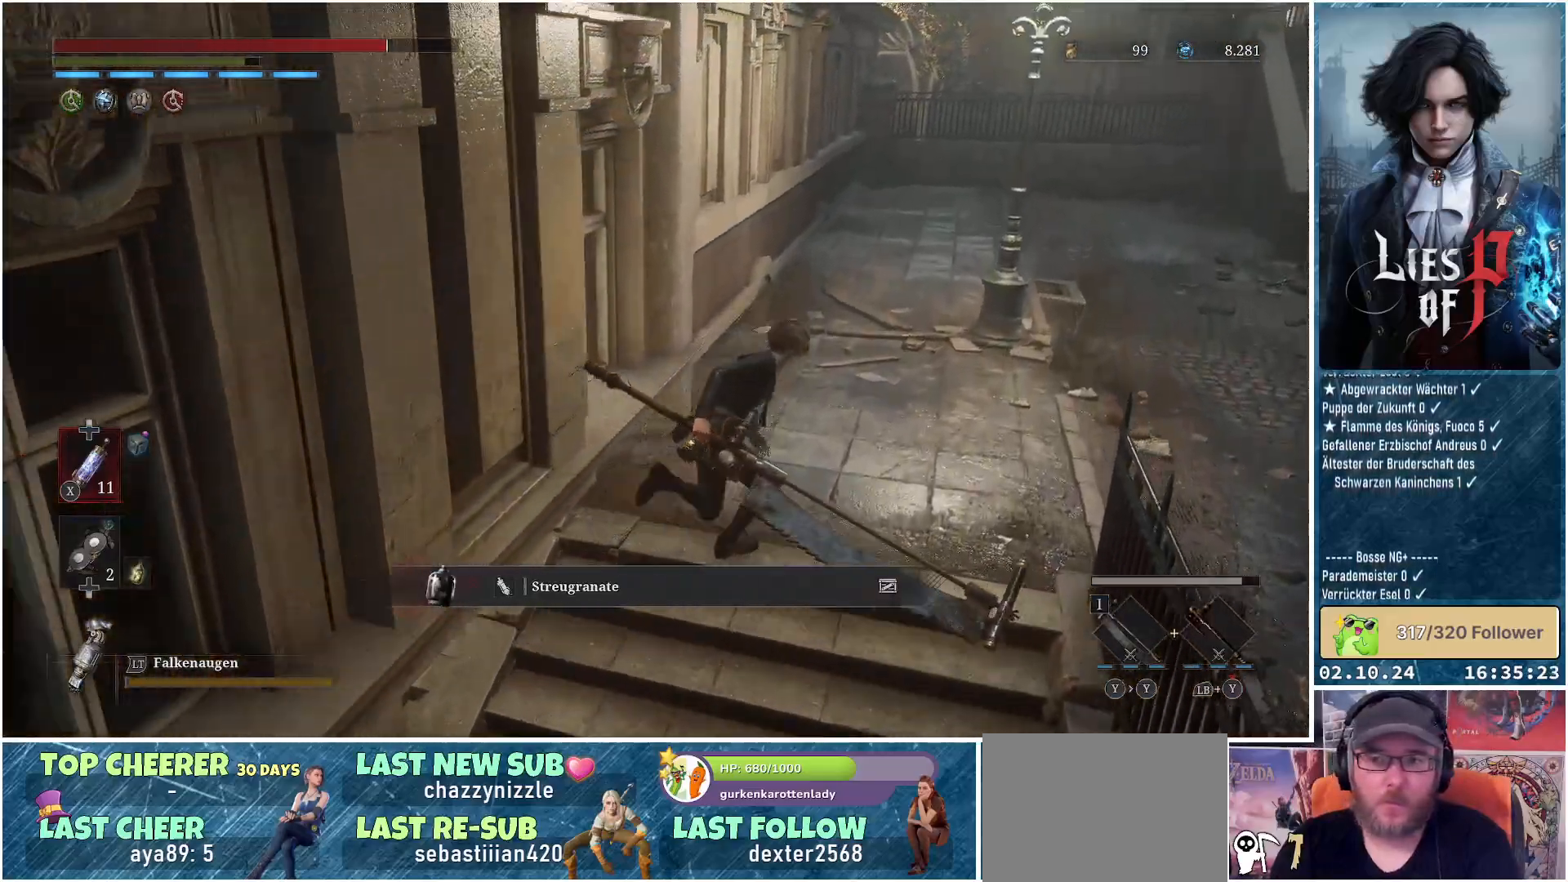
Gameplay with a controller (Xbox layout); each line is a JSON object with the inputs held at the frame after it. "events" lists button and stick changes between this image and that frame as [ms after this image, input, new state], when the widget could be followed in between.
{"buttons": ["B"], "left_stick": "down-right", "right_stick": "center", "events": [[33, "left_stick", "right"], [333, "left_stick", "down-right"]]}
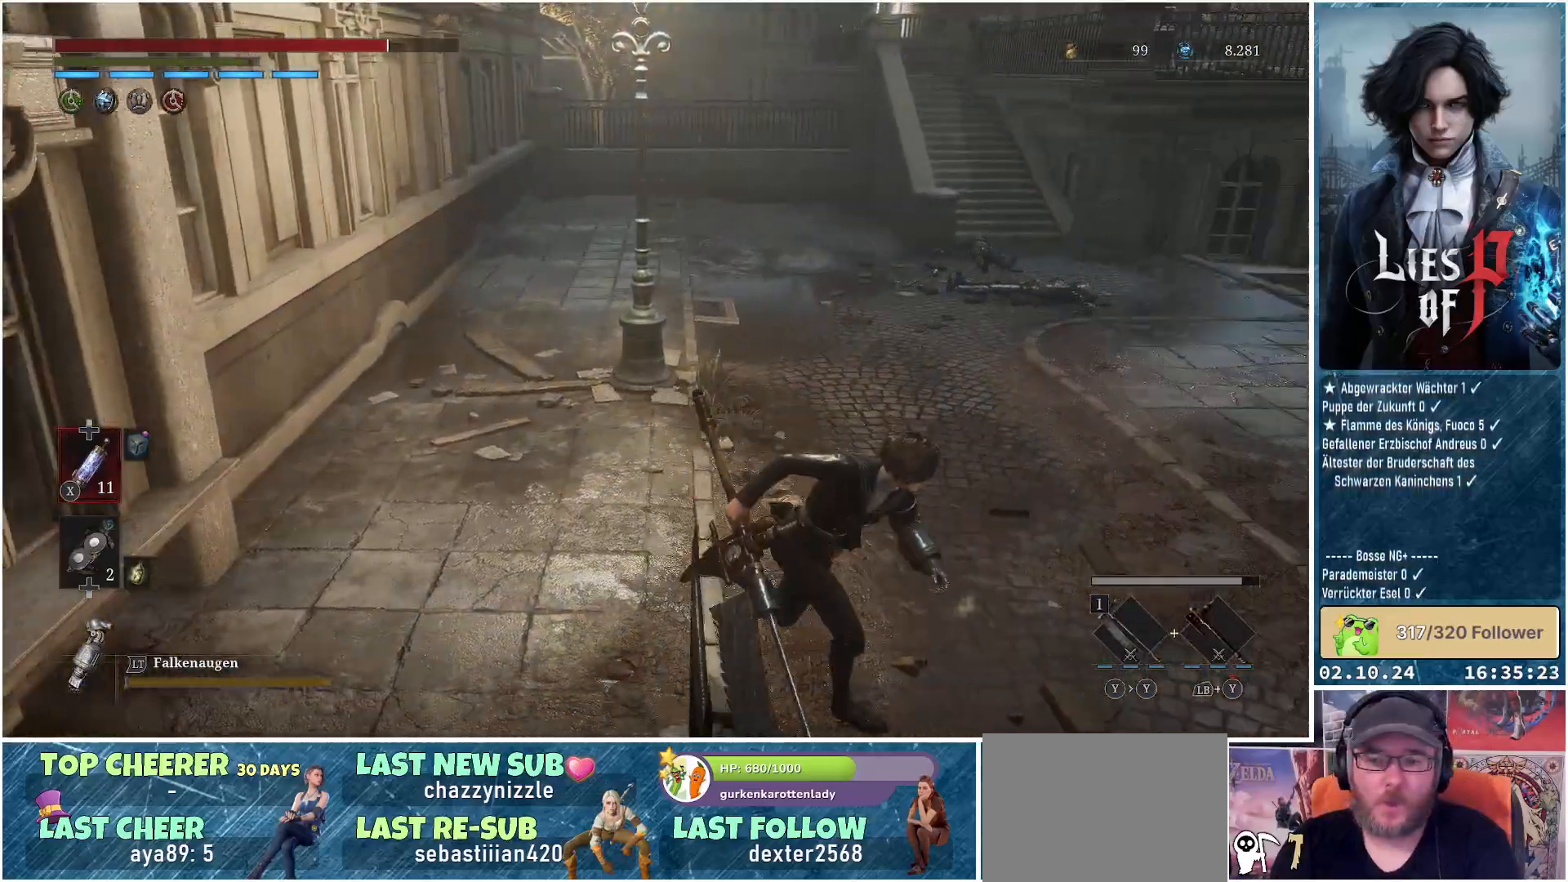
{"buttons": ["B"], "left_stick": "down-right", "right_stick": "center", "events": []}
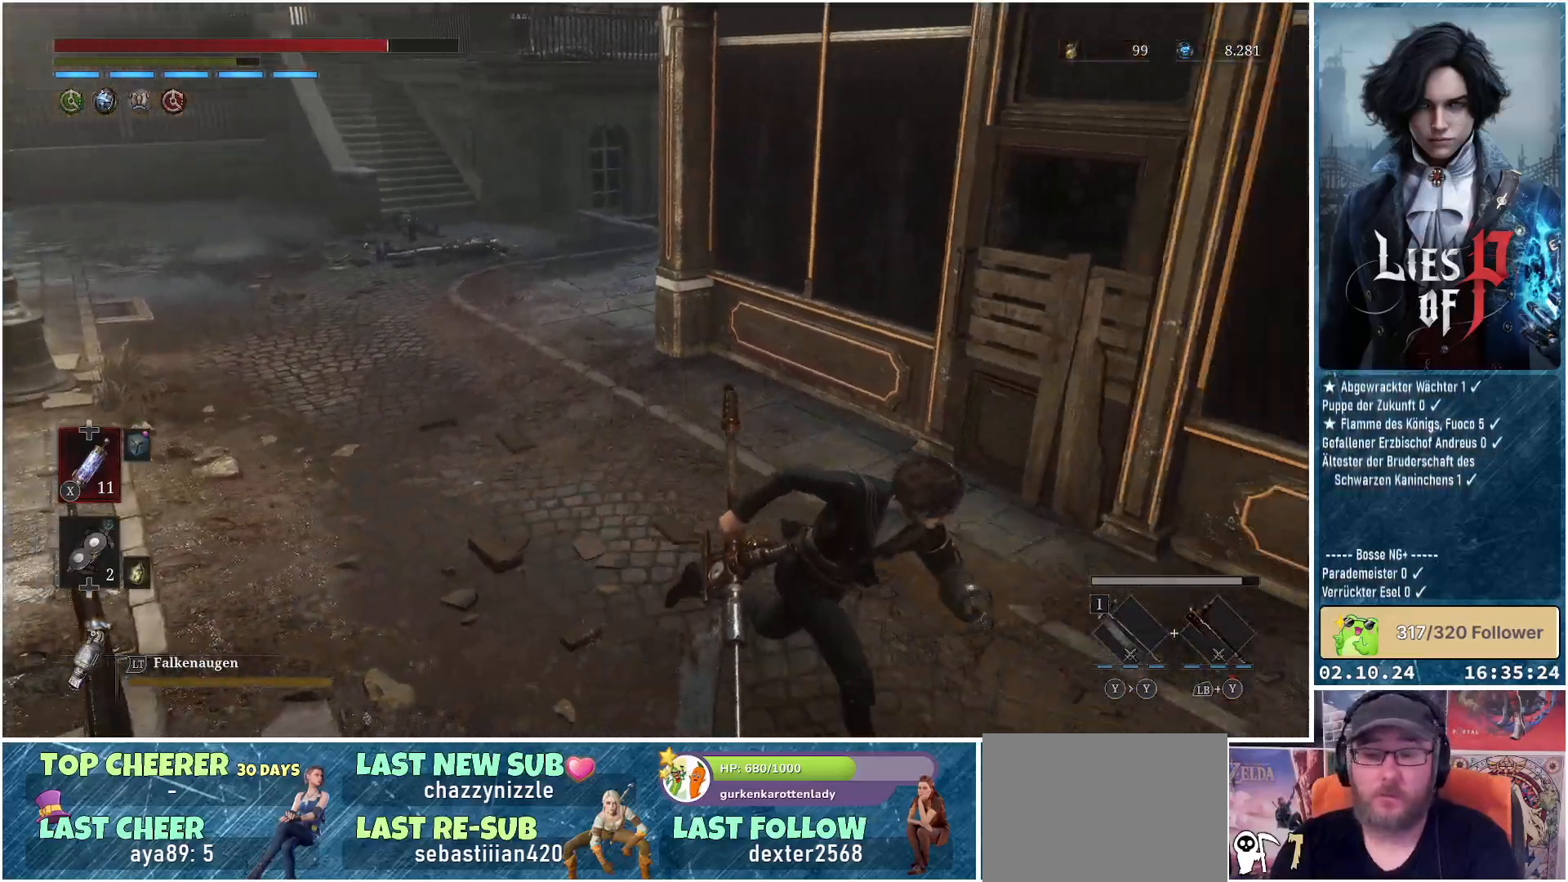
{"buttons": ["B"], "left_stick": "down-right", "right_stick": "center", "events": []}
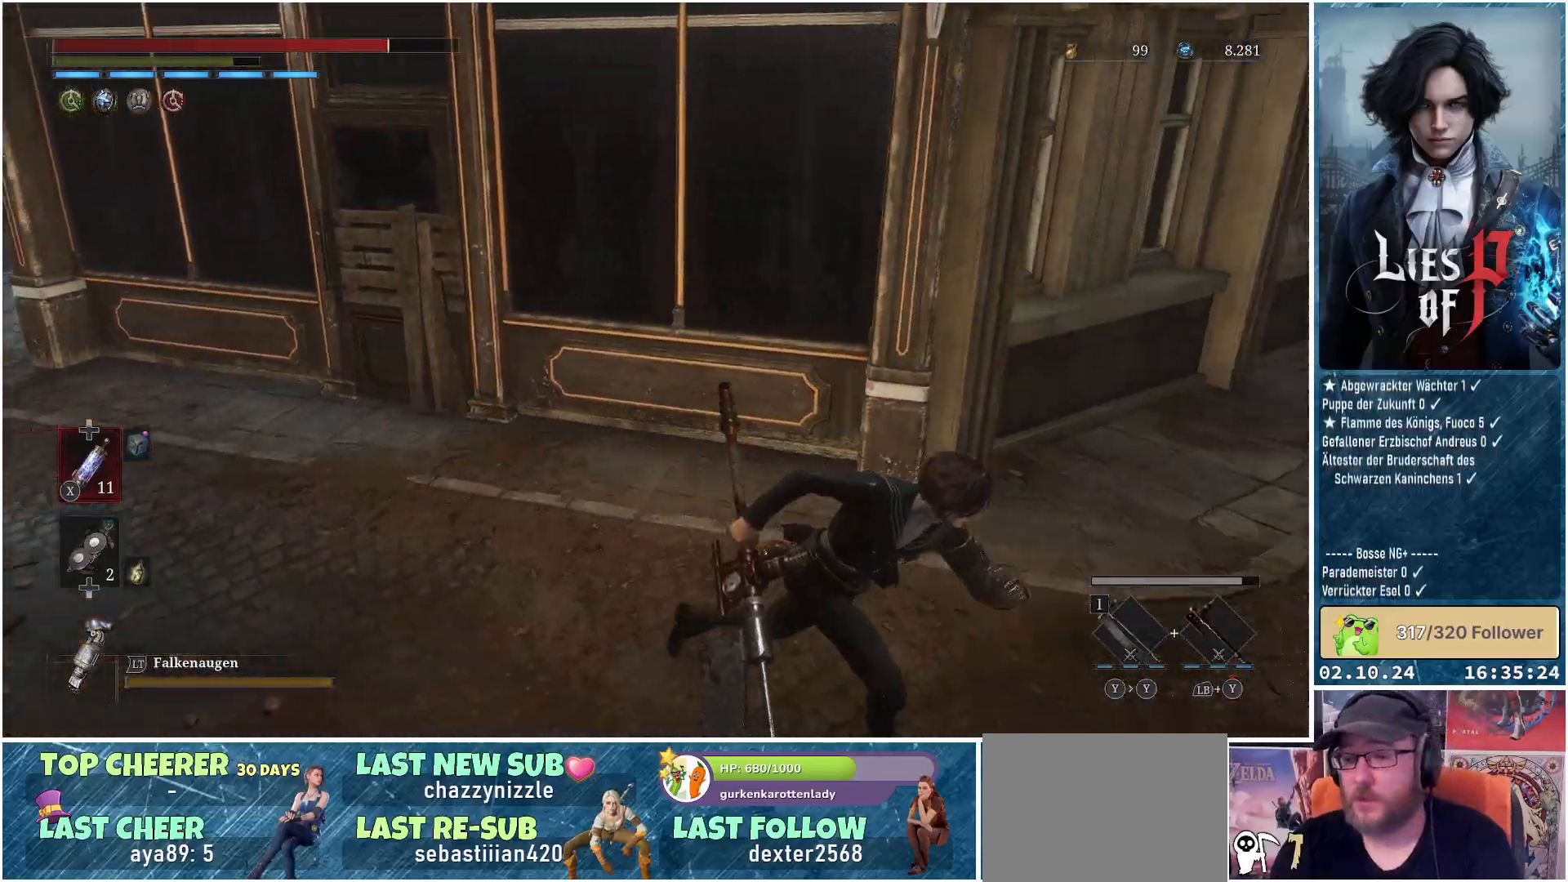
{"buttons": ["B"], "left_stick": "up-right", "right_stick": "center", "events": [[333, "left_stick", "right"], [500, "left_stick", "up-right"]]}
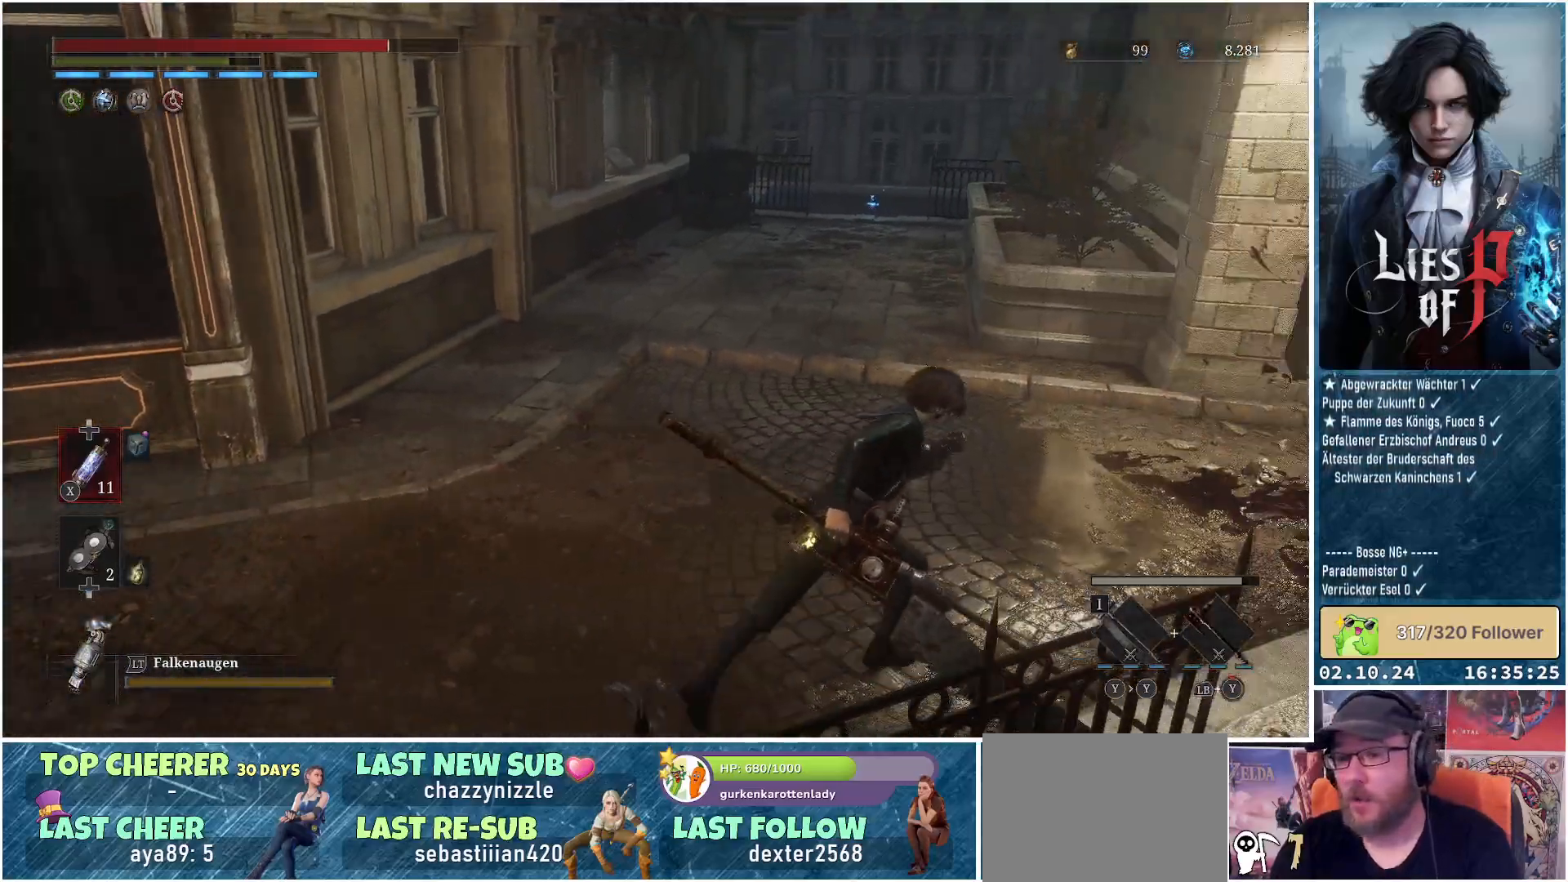
{"buttons": ["B"], "left_stick": "up-left", "right_stick": "center", "events": [[117, "left_stick", "up"], [300, "left_stick", "up-left"]]}
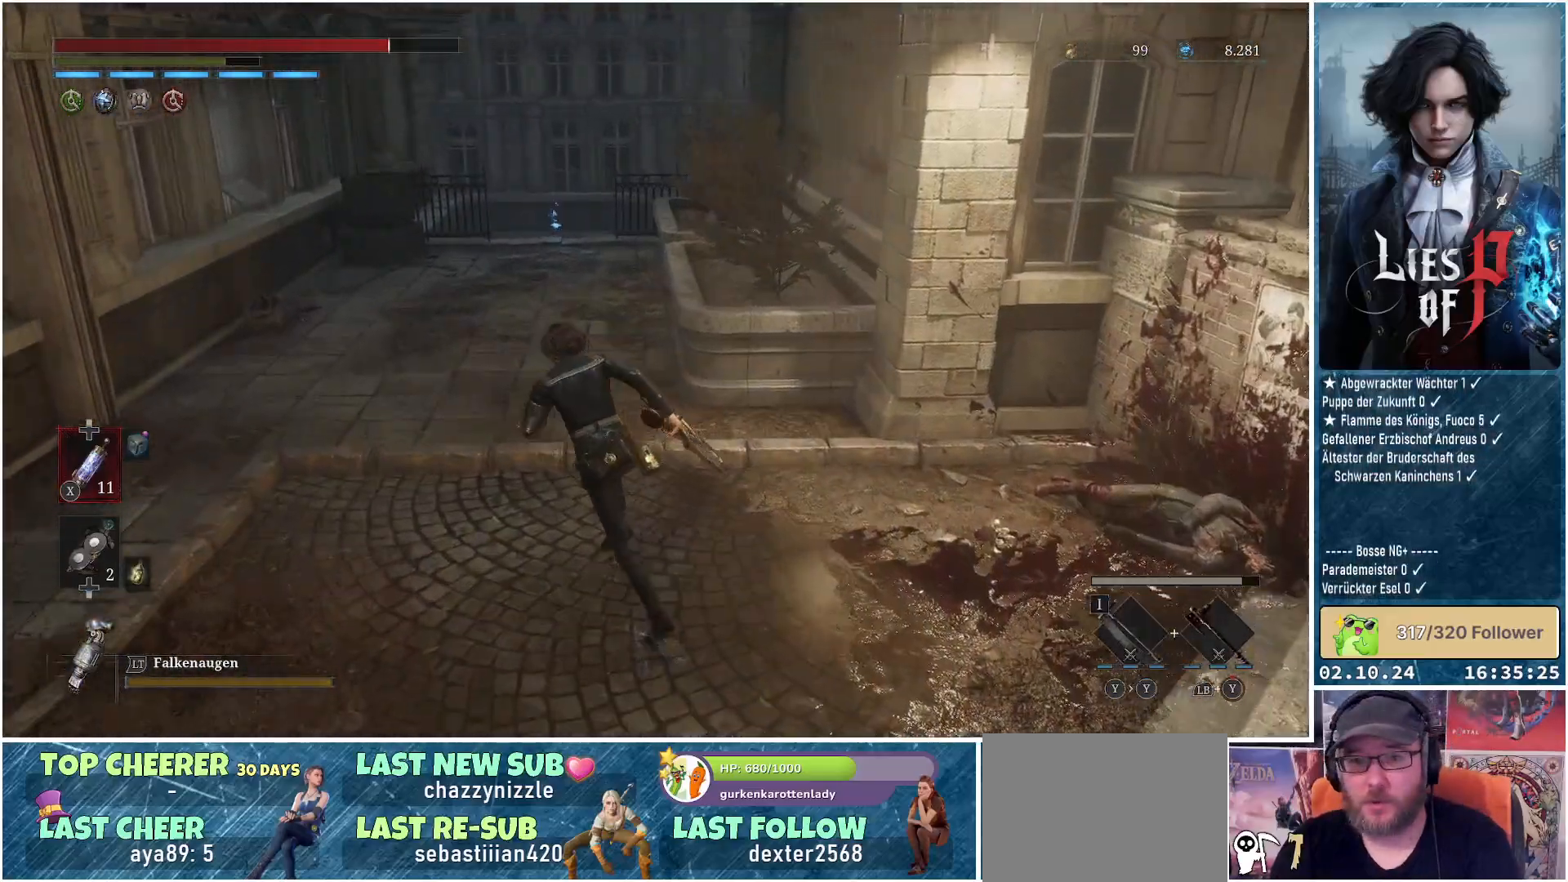
{"buttons": ["B"], "left_stick": "up-left", "right_stick": "center", "events": []}
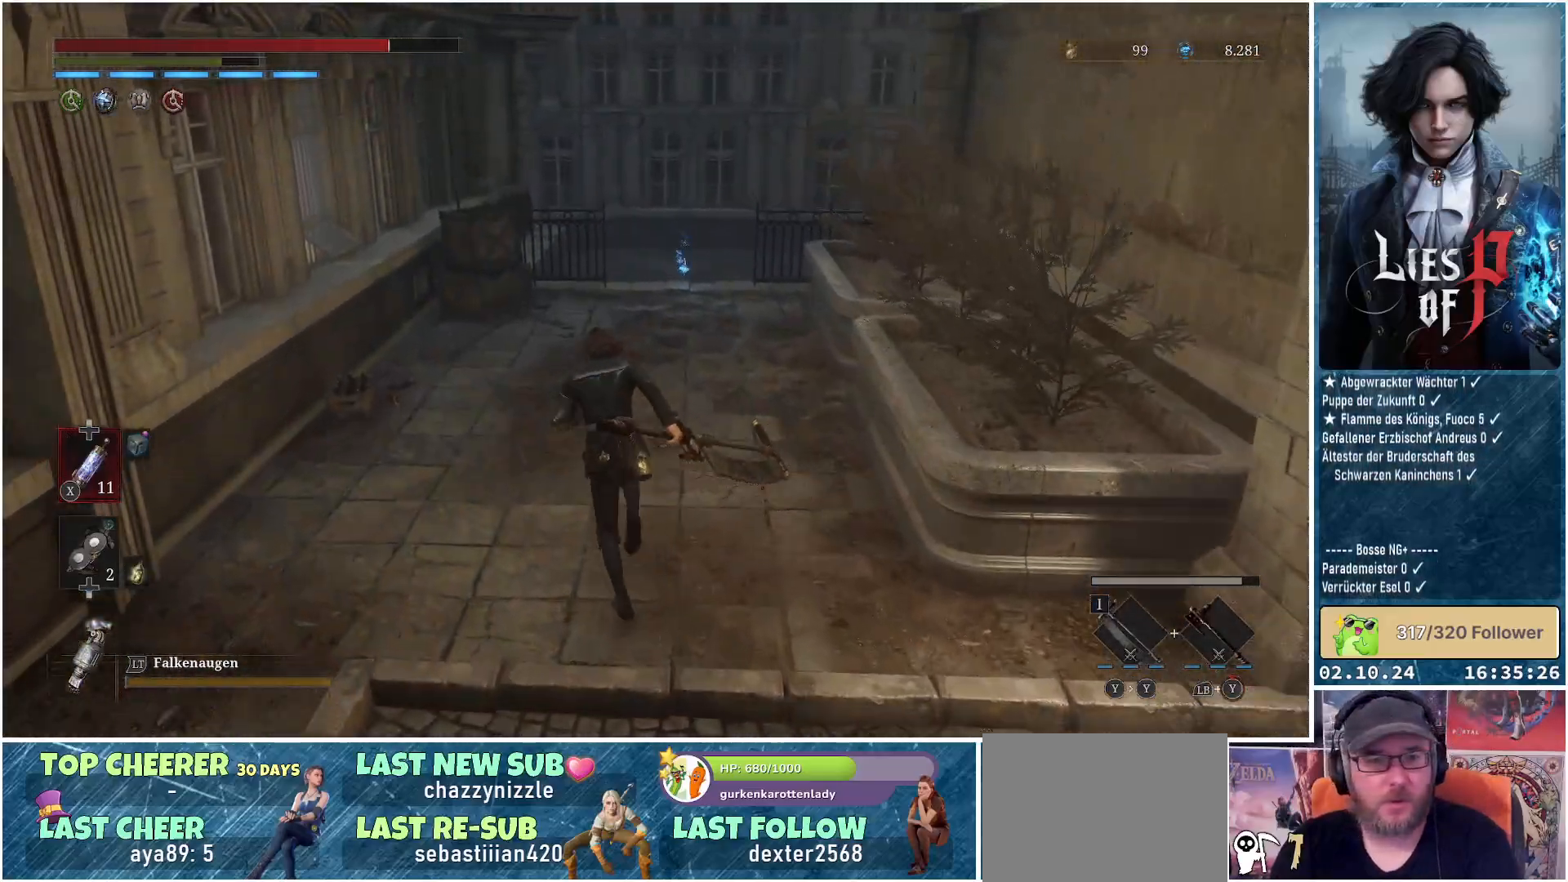
{"buttons": ["B"], "left_stick": "up-left", "right_stick": "center", "events": []}
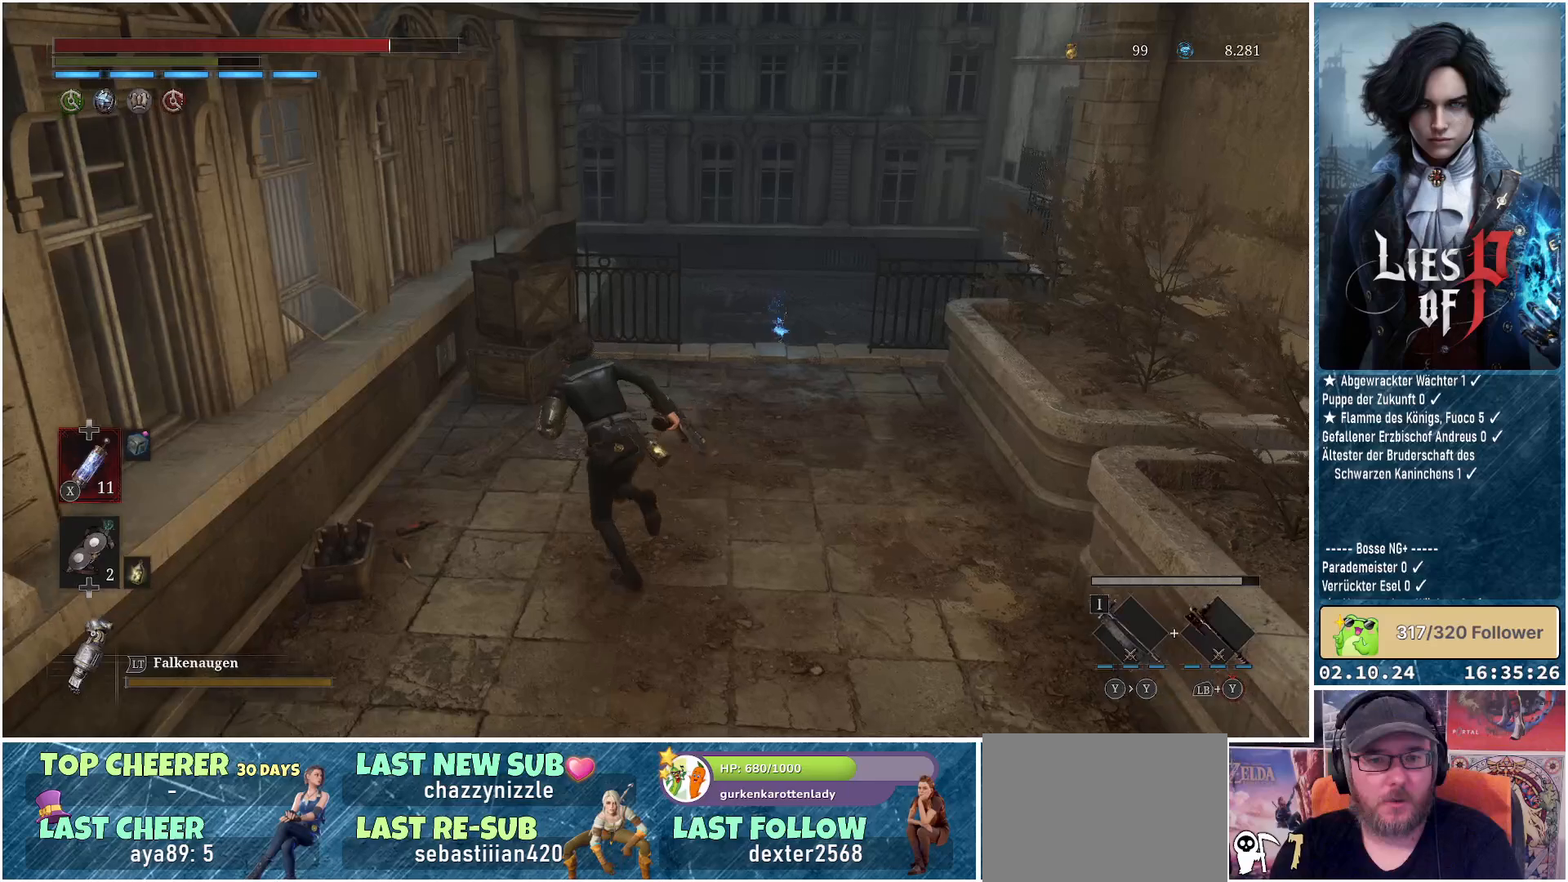
{"buttons": [], "left_stick": "center", "right_stick": "center", "events": [[50, "B", "up"], [133, "left_stick", "left"], [217, "A", "down"], [333, "A", "up"], [333, "left_stick", "center"]]}
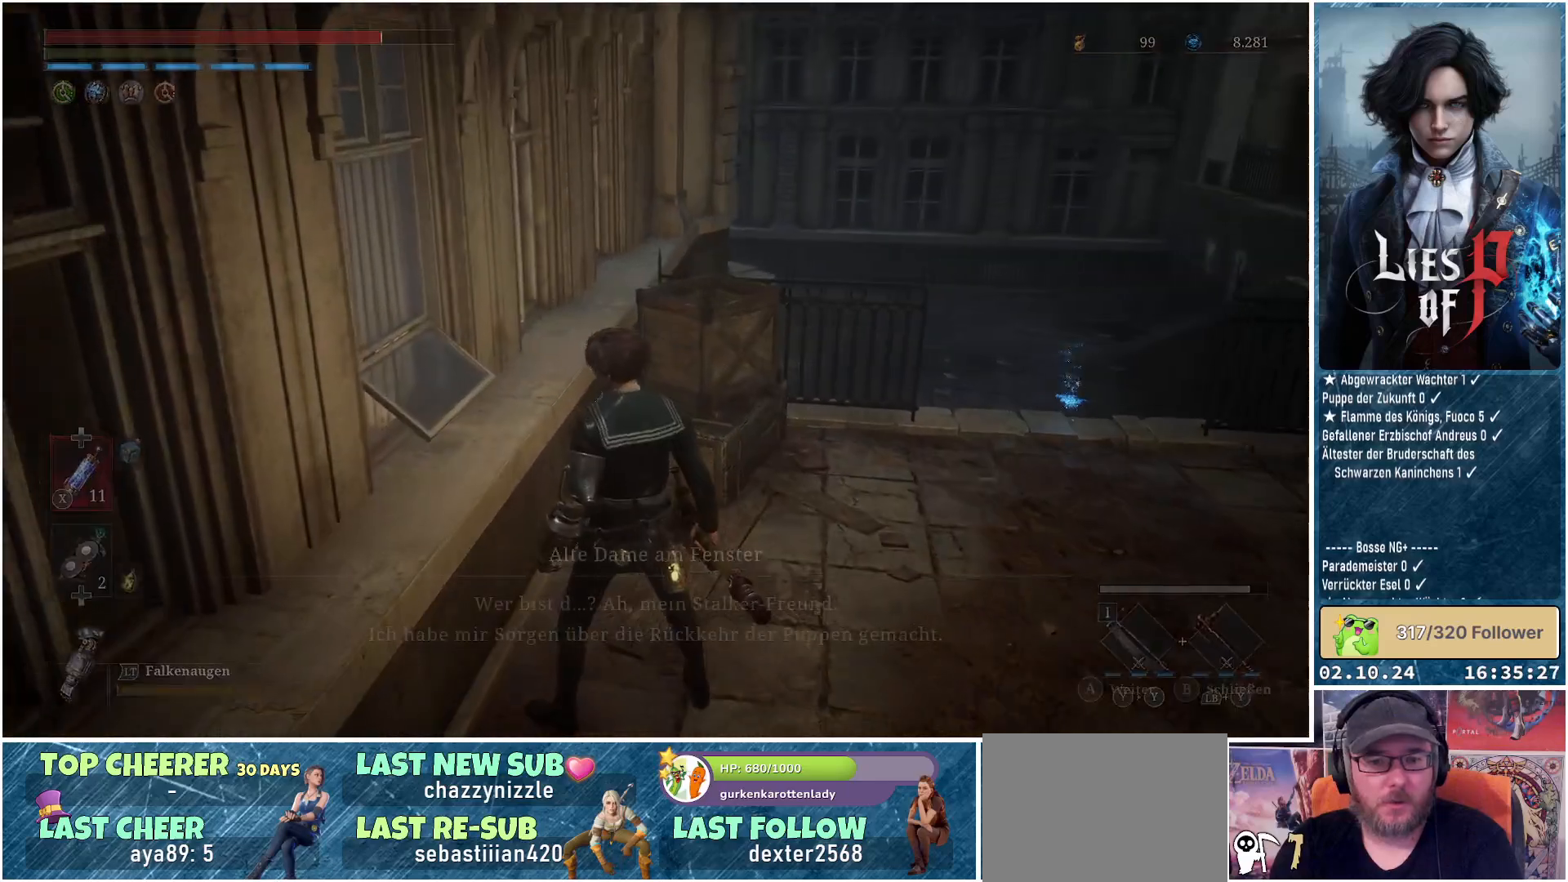
{"buttons": [], "left_stick": "center", "right_stick": "center", "events": [[333, "A", "down"], [400, "A", "up"]]}
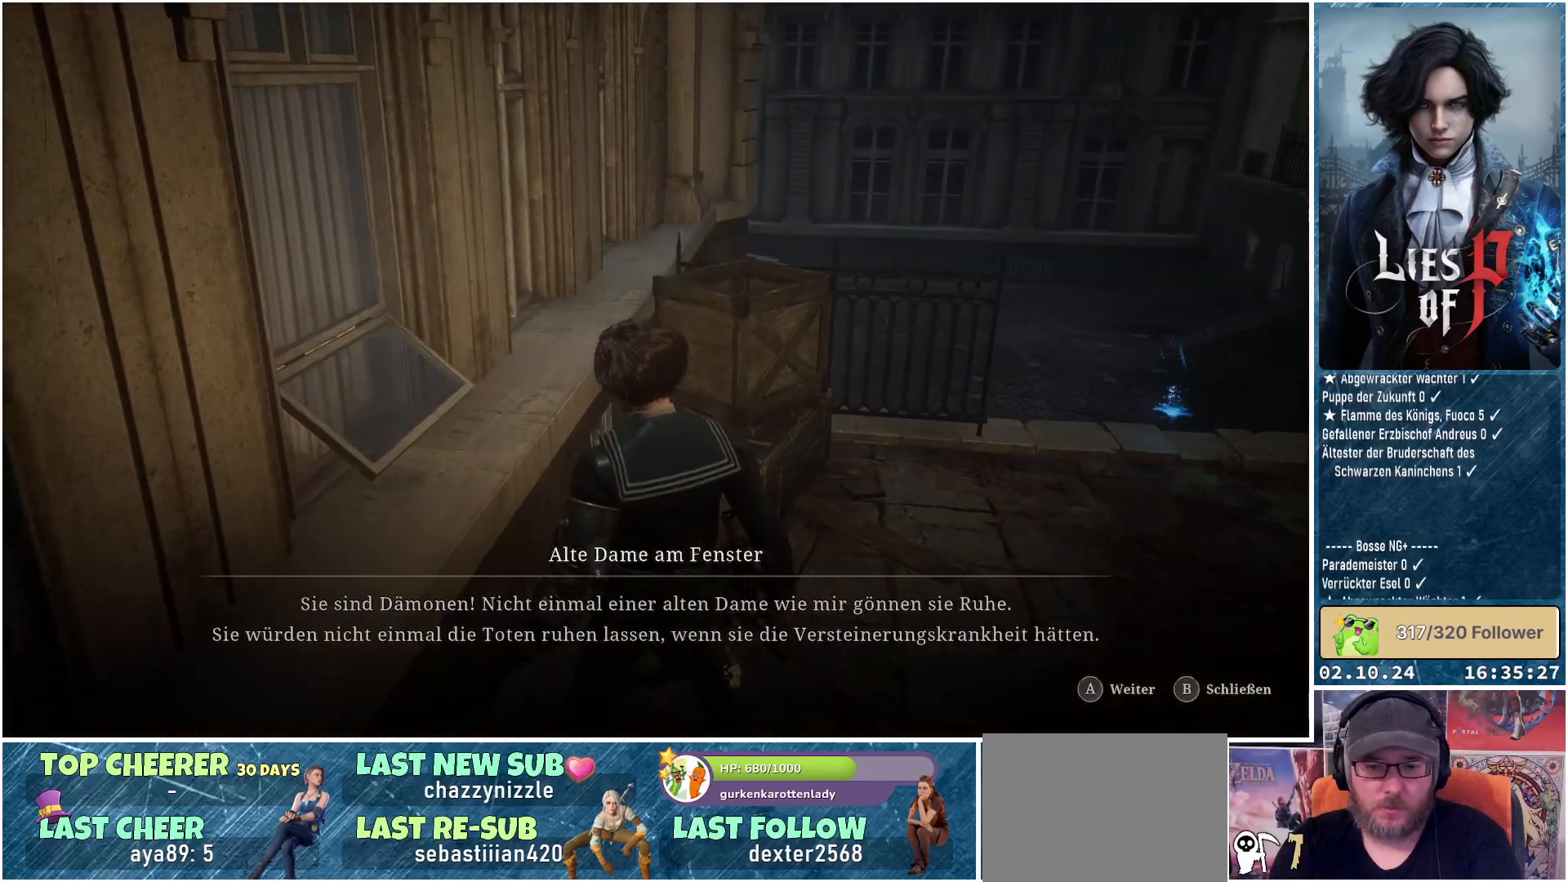
{"buttons": [], "left_stick": "center", "right_stick": "center", "events": [[250, "A", "down"], [267, "A", "up"]]}
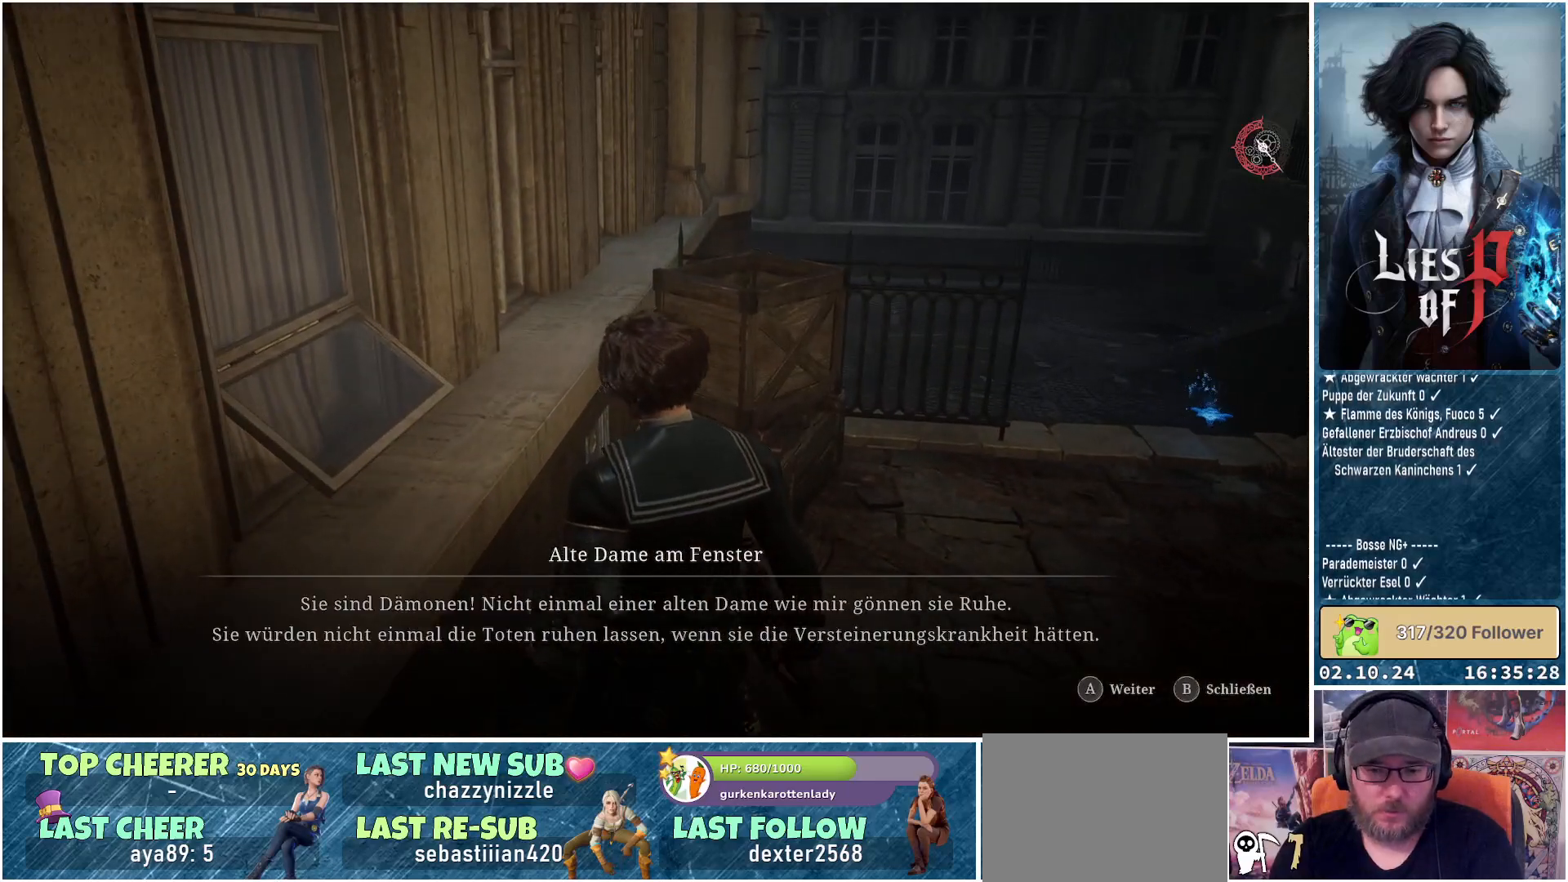
{"buttons": [], "left_stick": "center", "right_stick": "center", "events": [[233, "A", "down"], [317, "A", "up"]]}
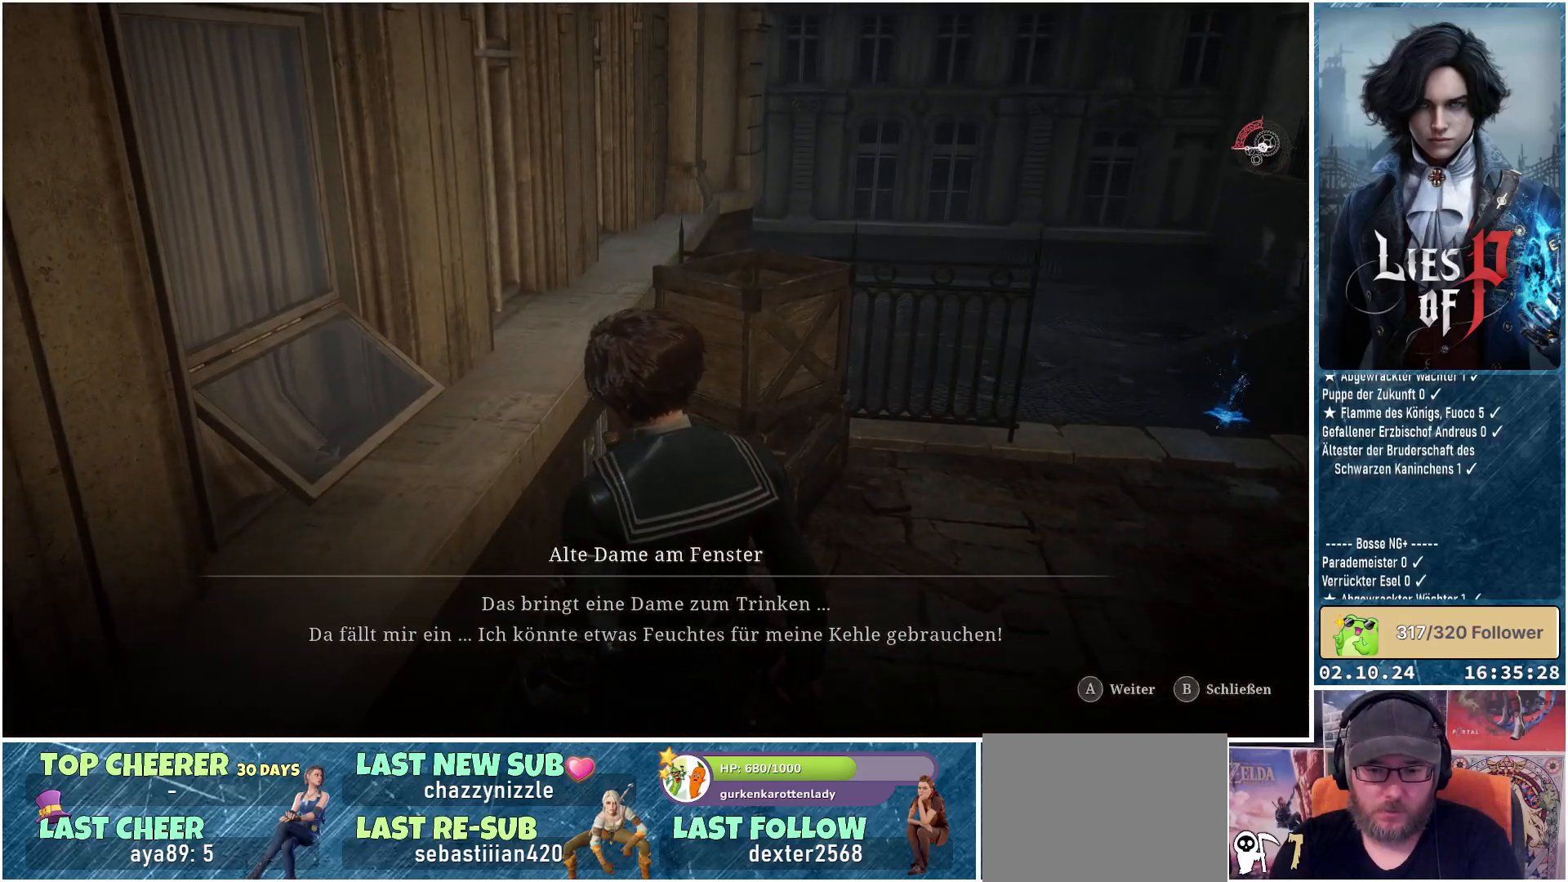
{"buttons": [], "left_stick": "center", "right_stick": "center", "events": [[183, "A", "down"], [300, "A", "up"]]}
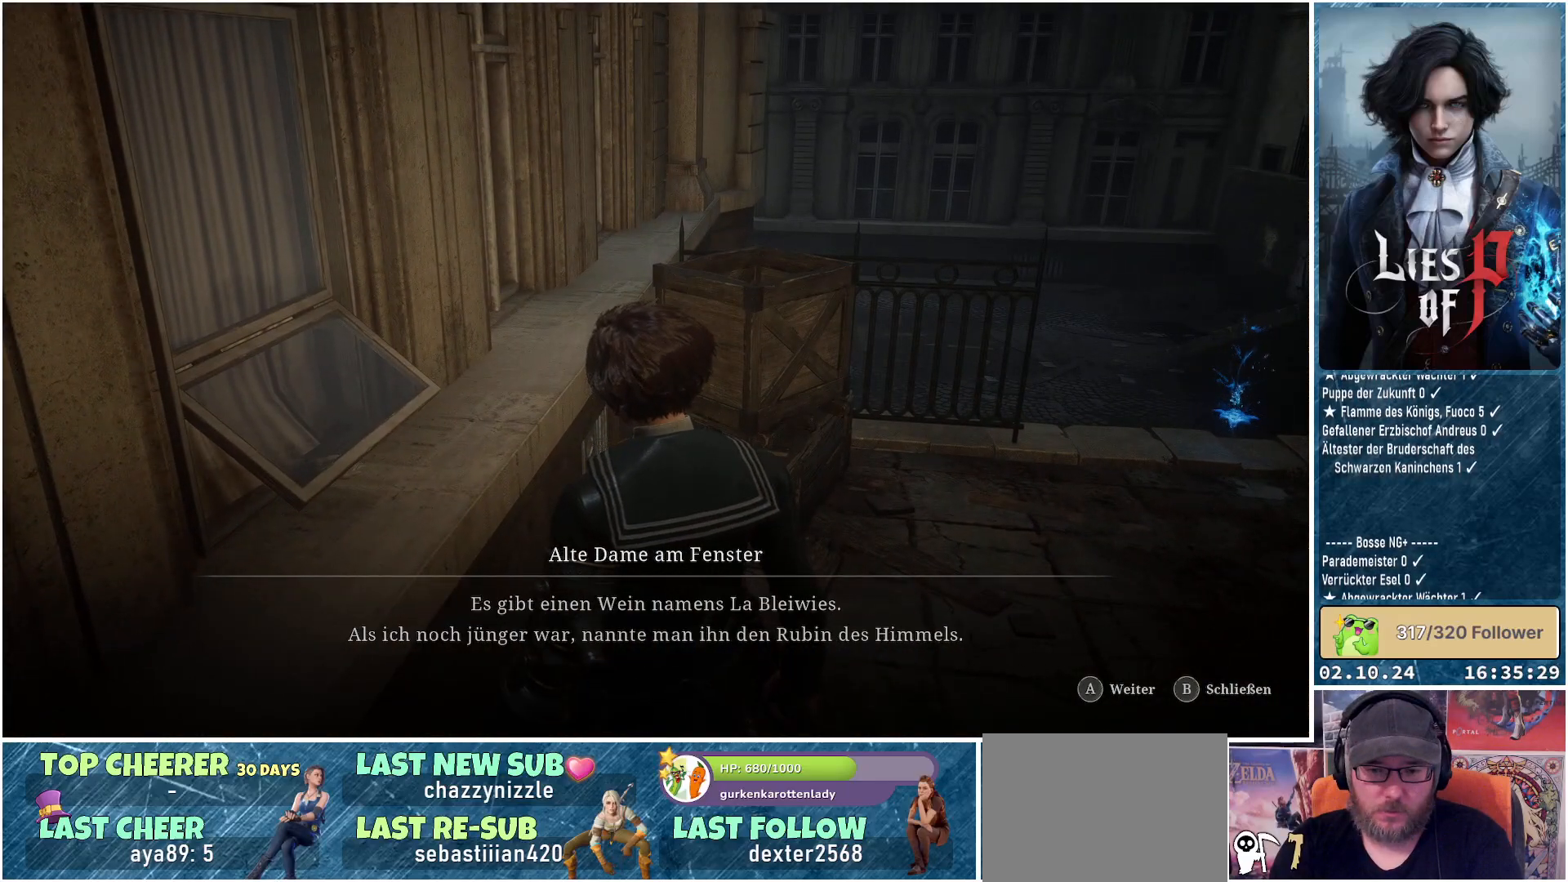
{"buttons": [], "left_stick": "center", "right_stick": "center", "events": [[267, "A", "down"], [350, "A", "up"]]}
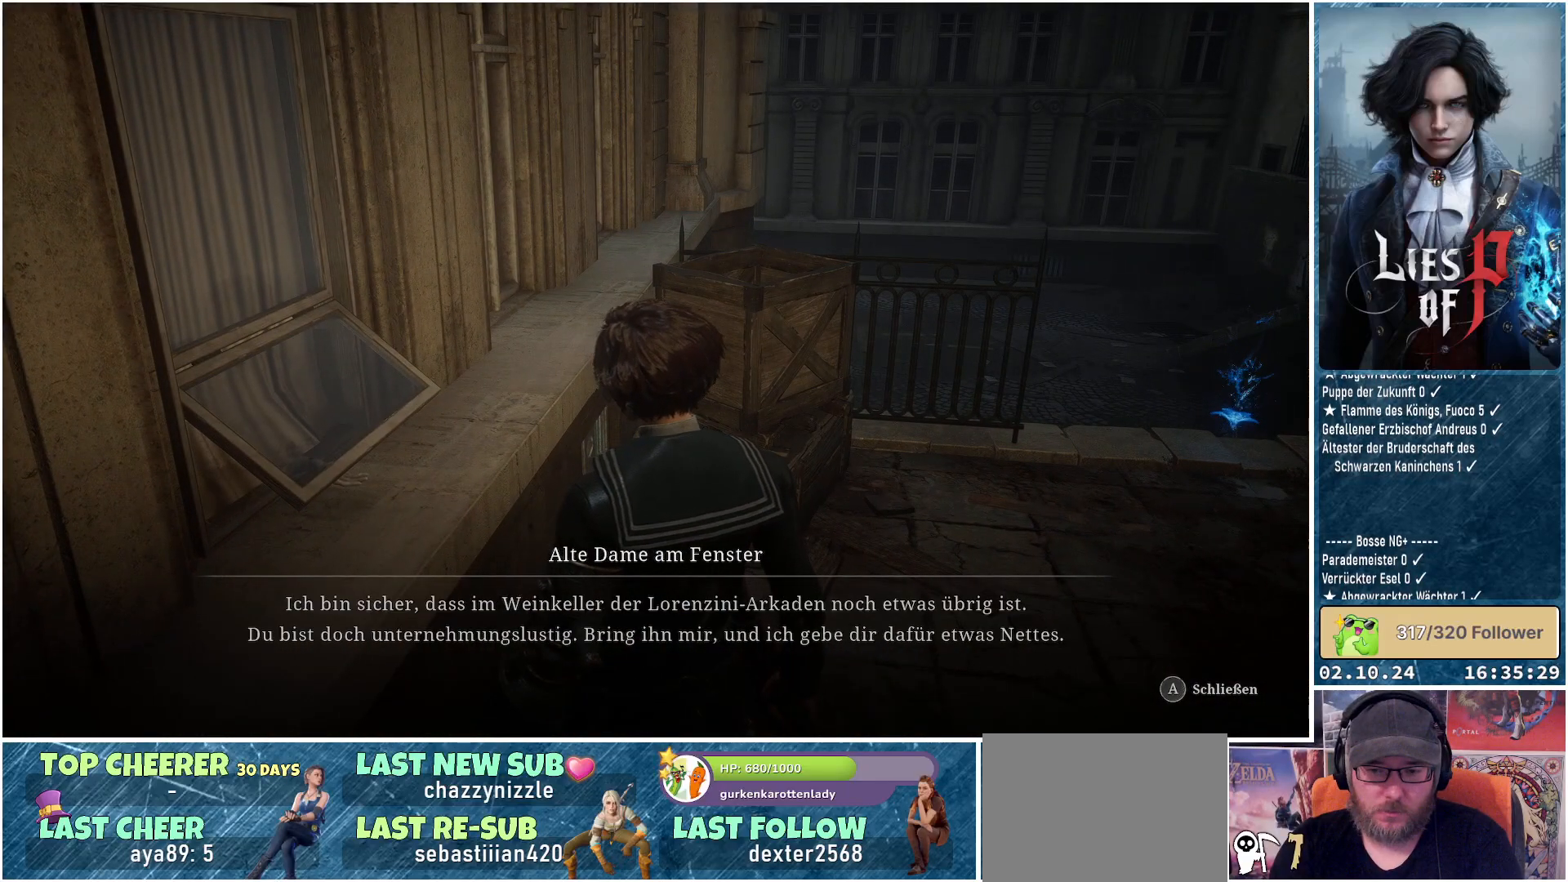
{"buttons": [], "left_stick": "center", "right_stick": "center", "events": [[250, "A", "down"], [350, "A", "up"]]}
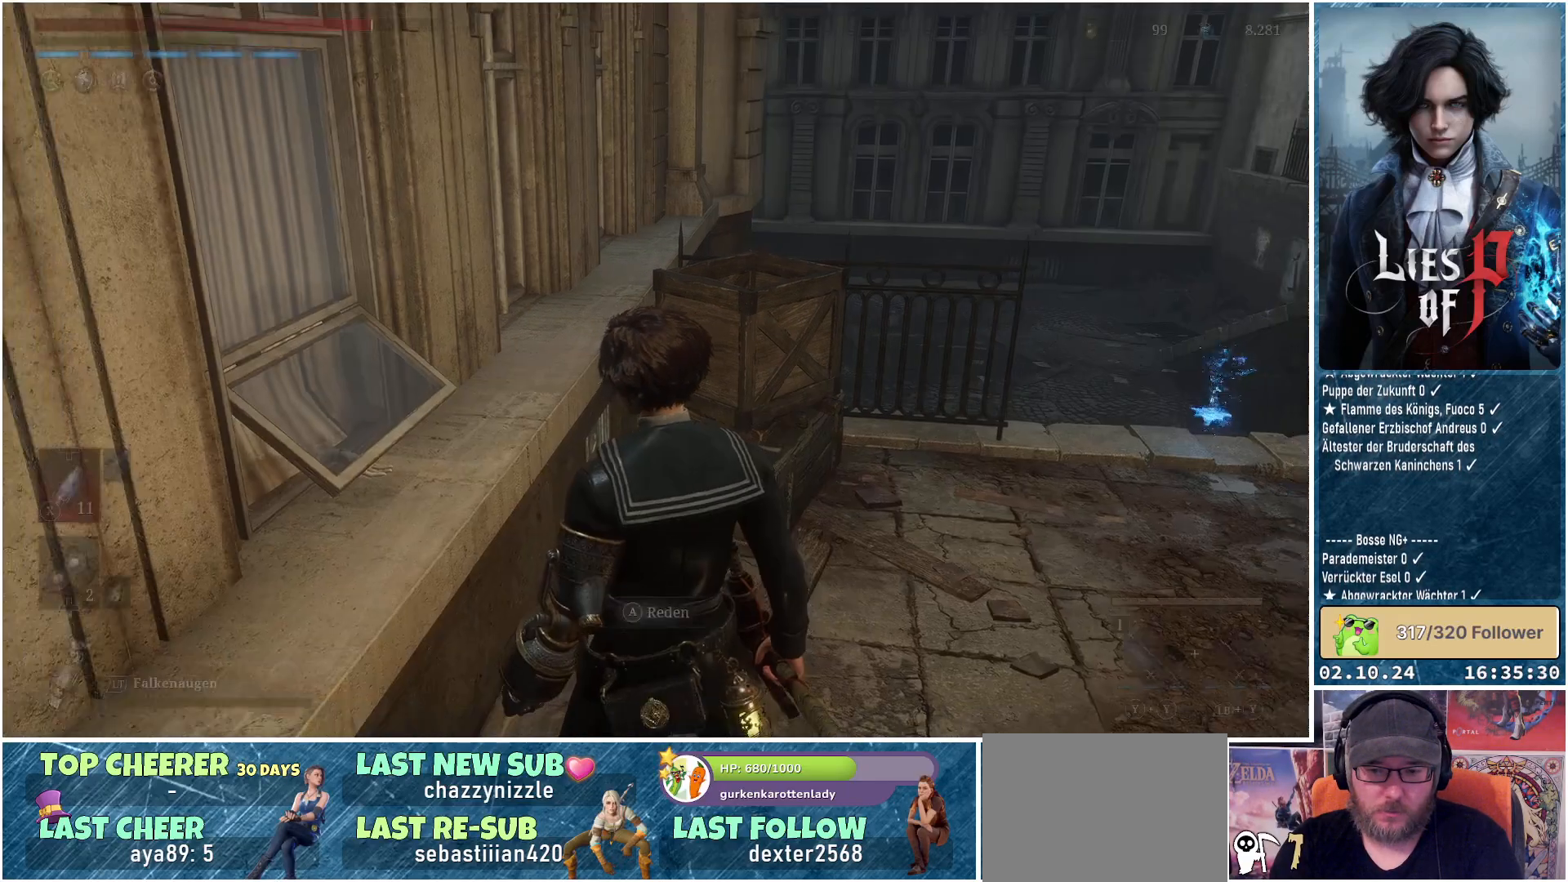
{"buttons": ["A"], "left_stick": "center", "right_stick": "center", "events": [[483, "A", "down"]]}
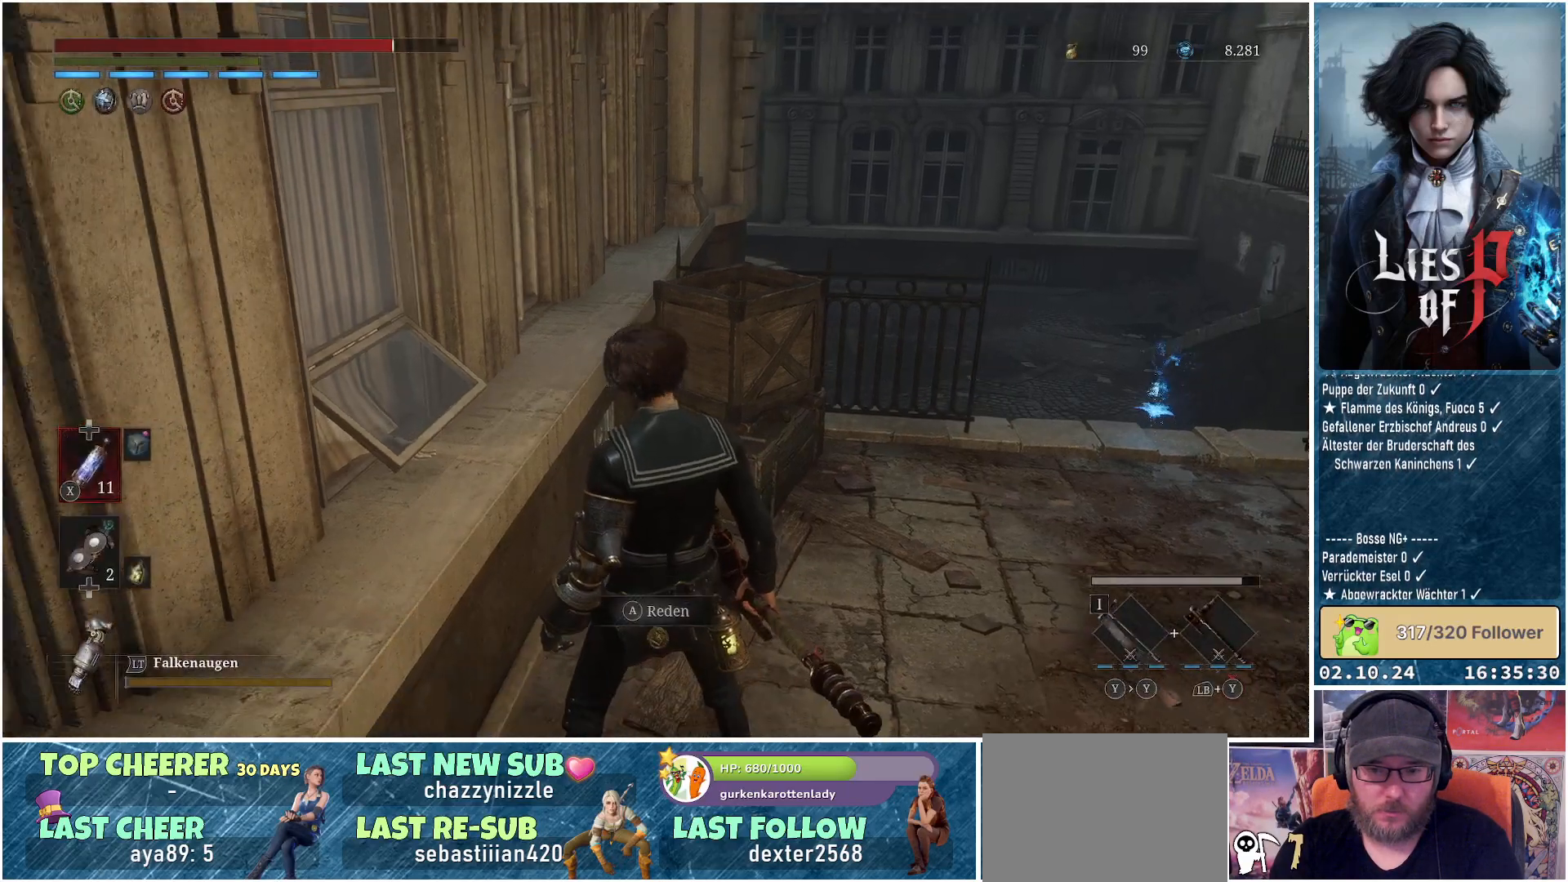
{"buttons": [], "left_stick": "center", "right_stick": "center", "events": [[67, "A", "up"]]}
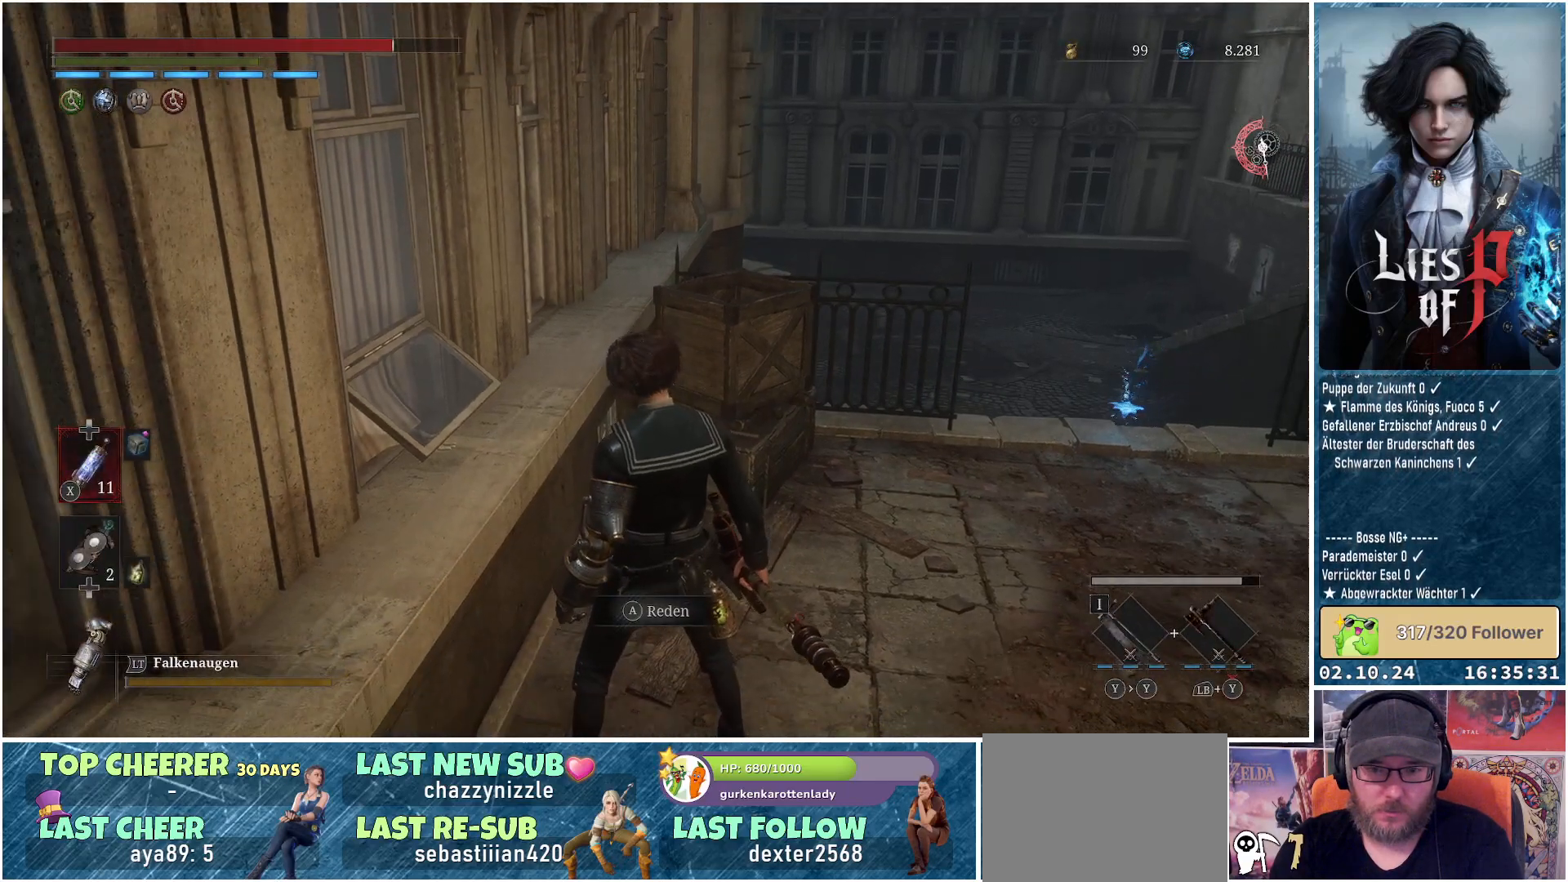
{"buttons": [], "left_stick": "center", "right_stick": "center", "events": []}
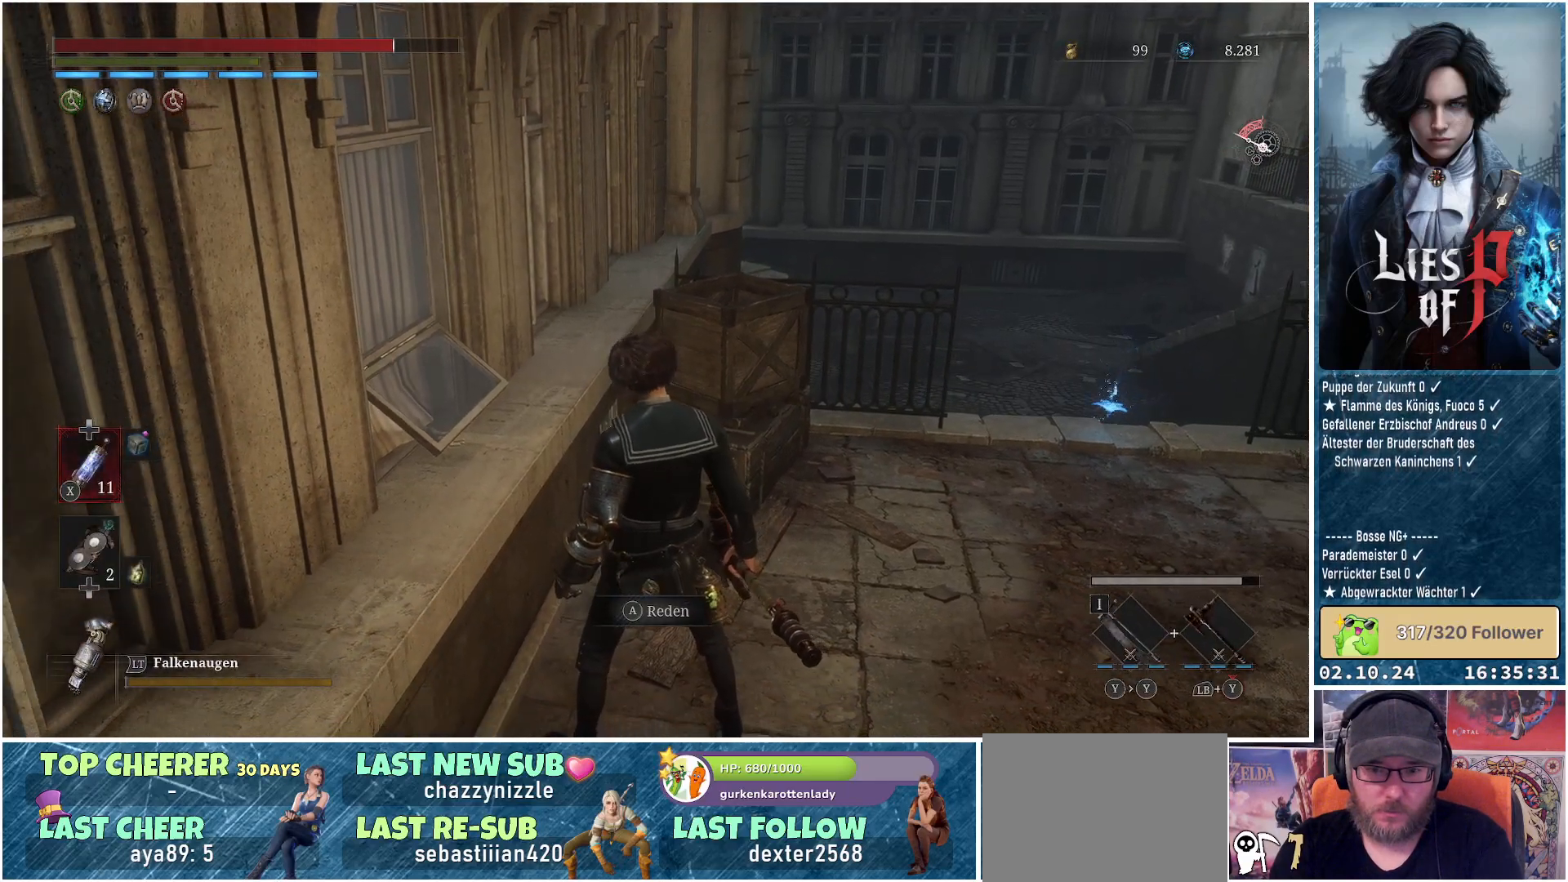
{"buttons": [], "left_stick": "center", "right_stick": "center", "events": [[150, "A", "down"], [267, "A", "up"]]}
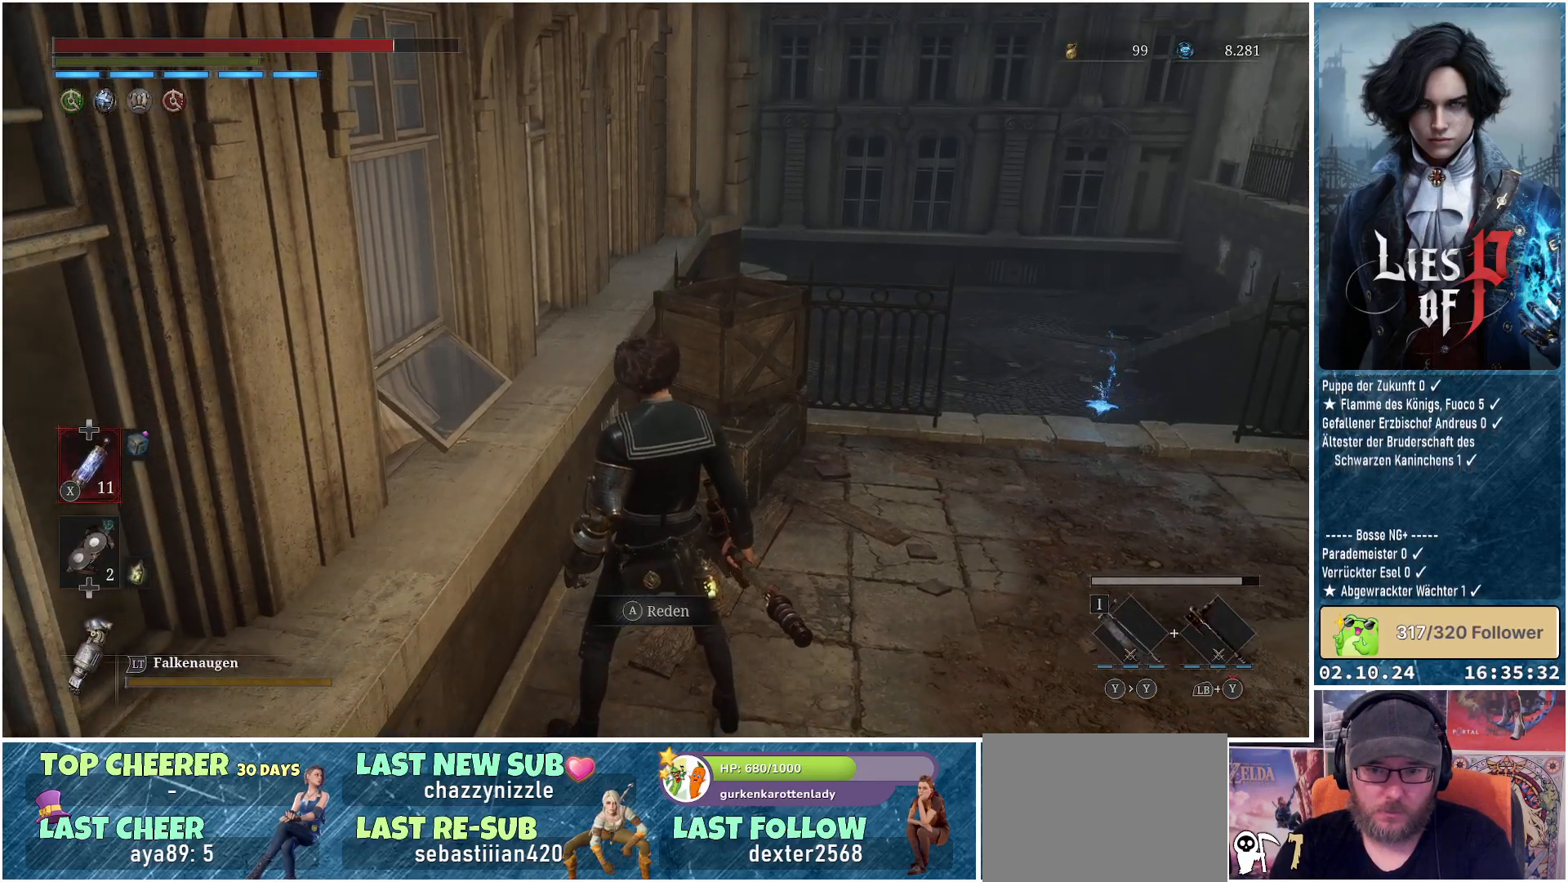
{"buttons": [], "left_stick": "center", "right_stick": "center", "events": [[200, "A", "down"], [333, "A", "up"]]}
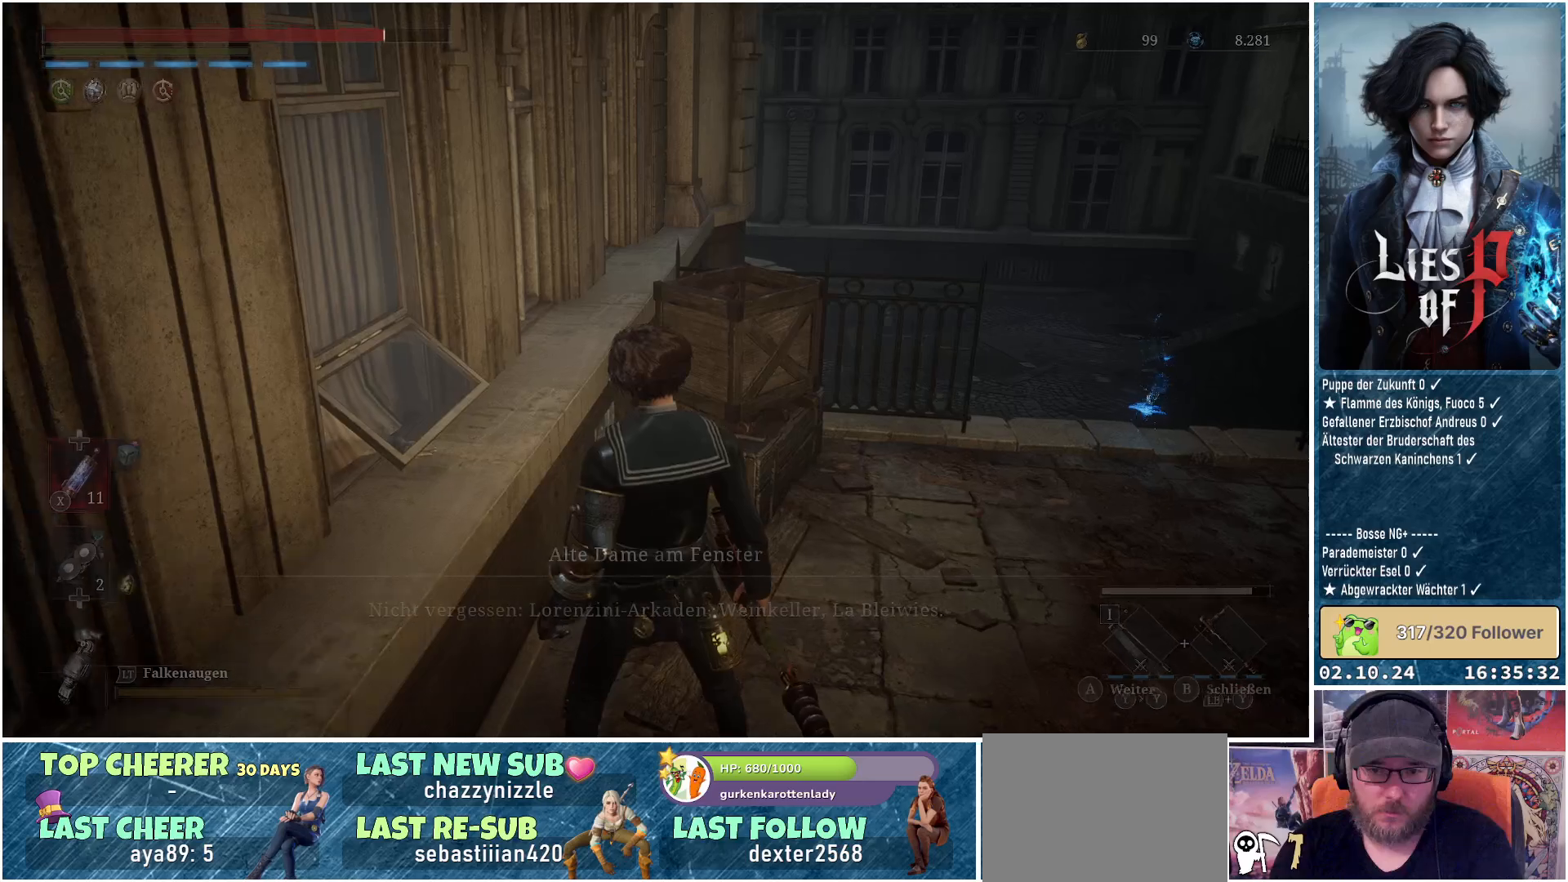
{"buttons": [], "left_stick": "center", "right_stick": "center", "events": [[150, "A", "down"], [233, "A", "up"]]}
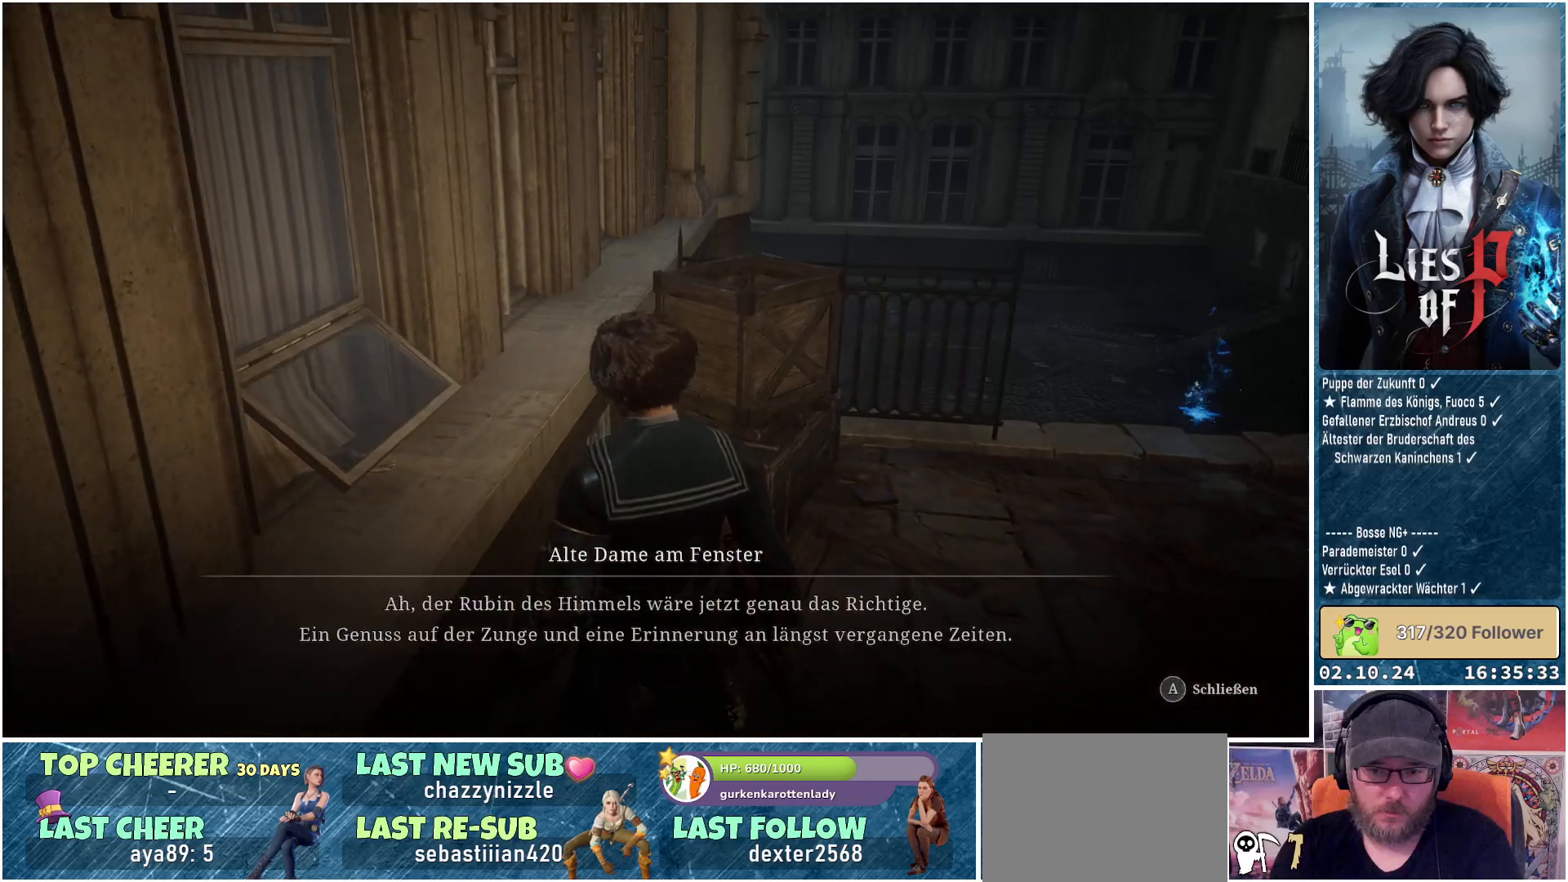
{"buttons": [], "left_stick": "center", "right_stick": "center", "events": [[100, "A", "down"], [200, "A", "up"]]}
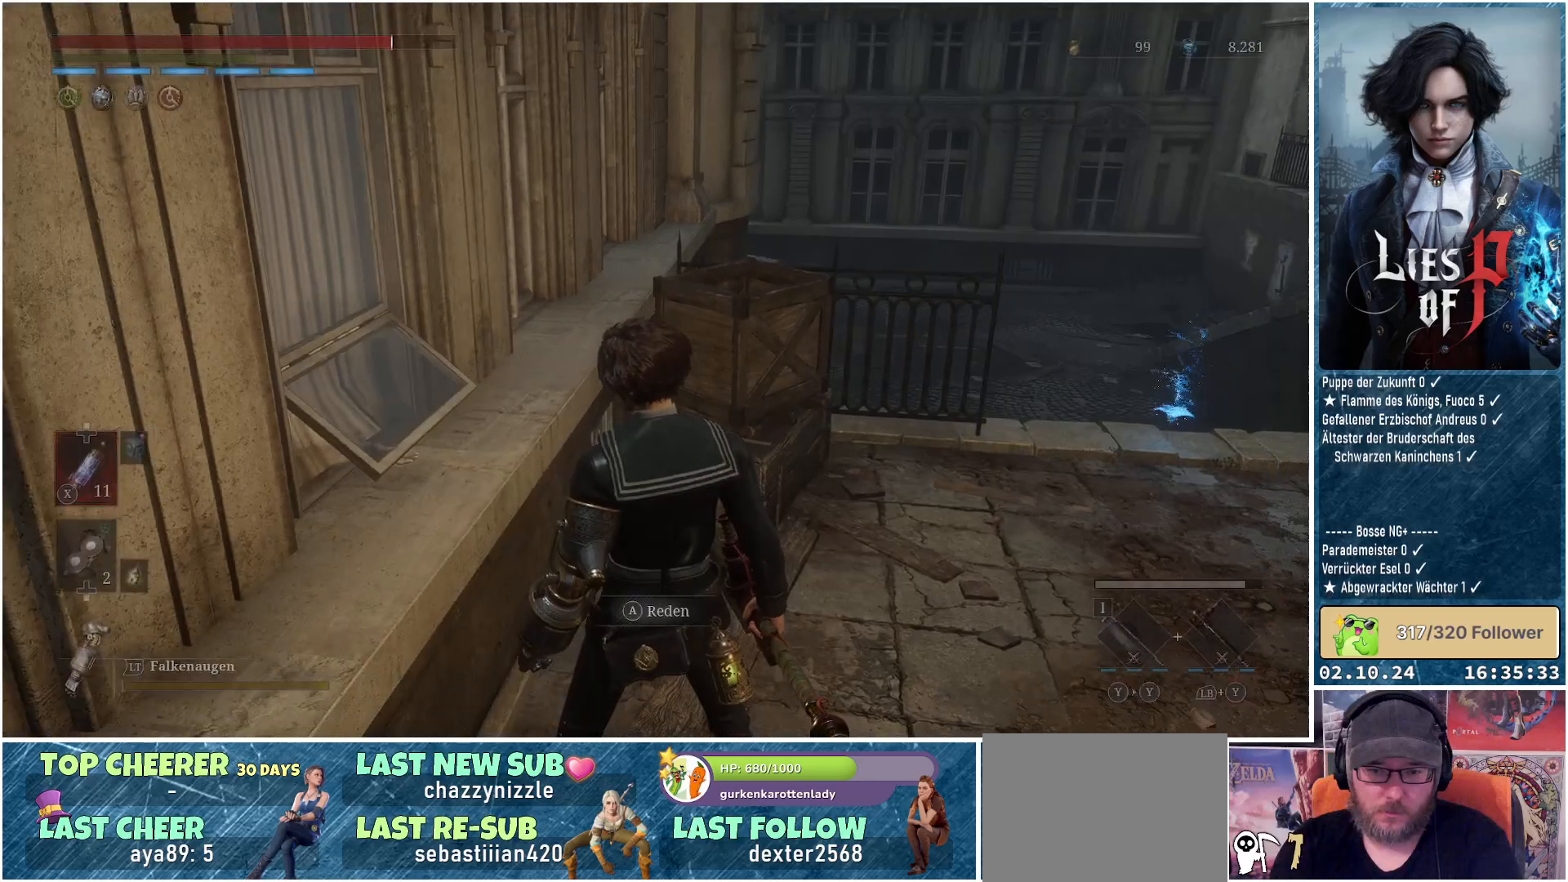
{"buttons": [], "left_stick": "up-right", "right_stick": "center", "events": [[100, "left_stick", "up"], [183, "B", "down"], [317, "B", "up"], [483, "left_stick", "up-right"]]}
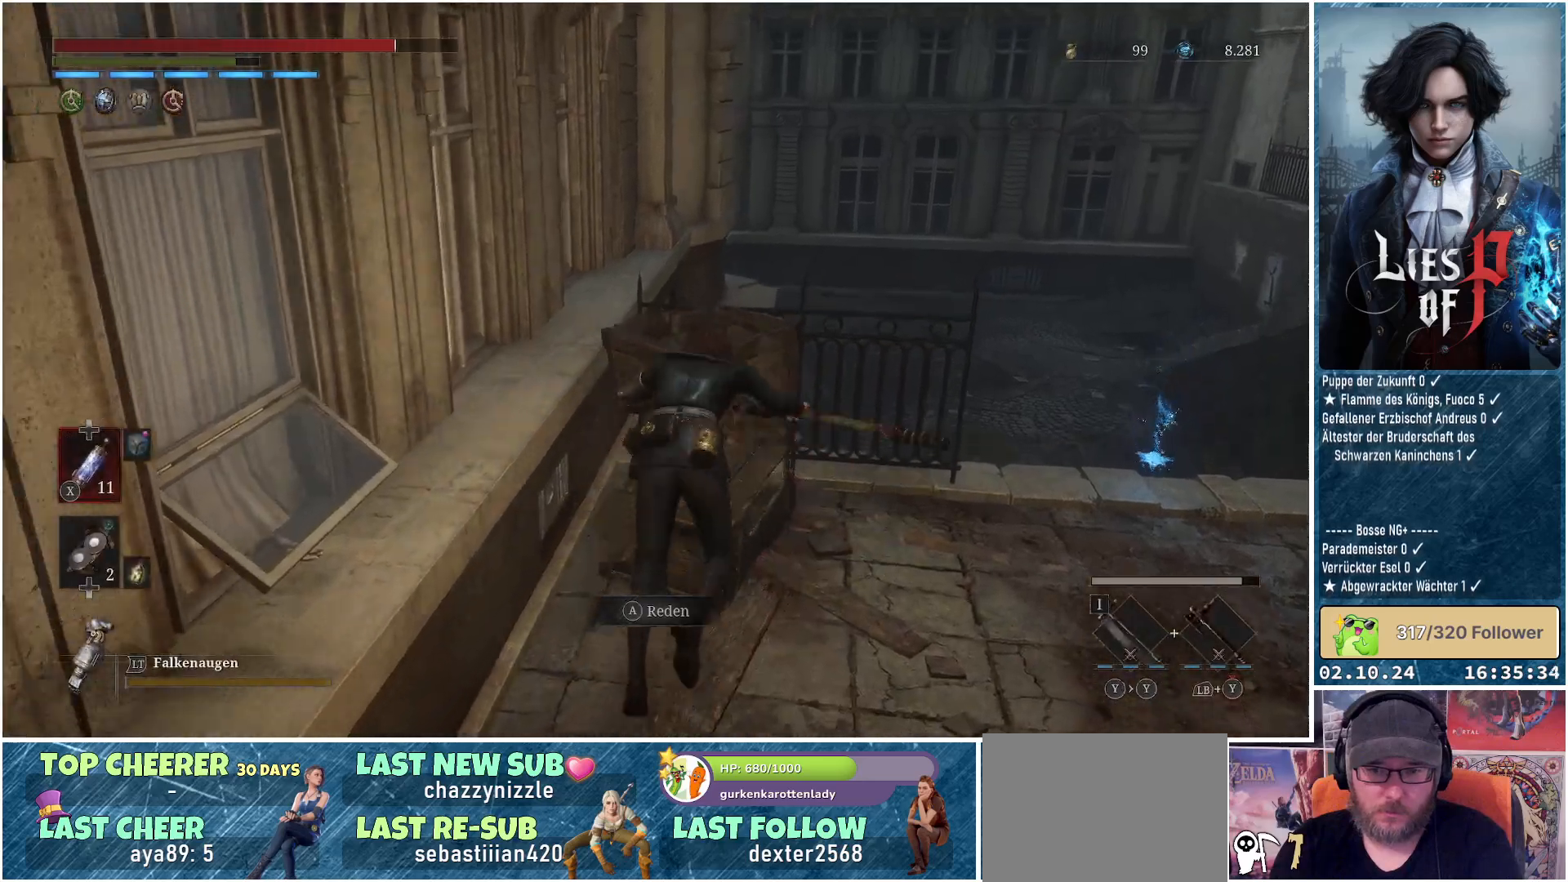
{"buttons": [], "left_stick": "right", "right_stick": "center", "events": [[233, "left_stick", "right"], [350, "right_stick", "right"], [483, "right_stick", "center"]]}
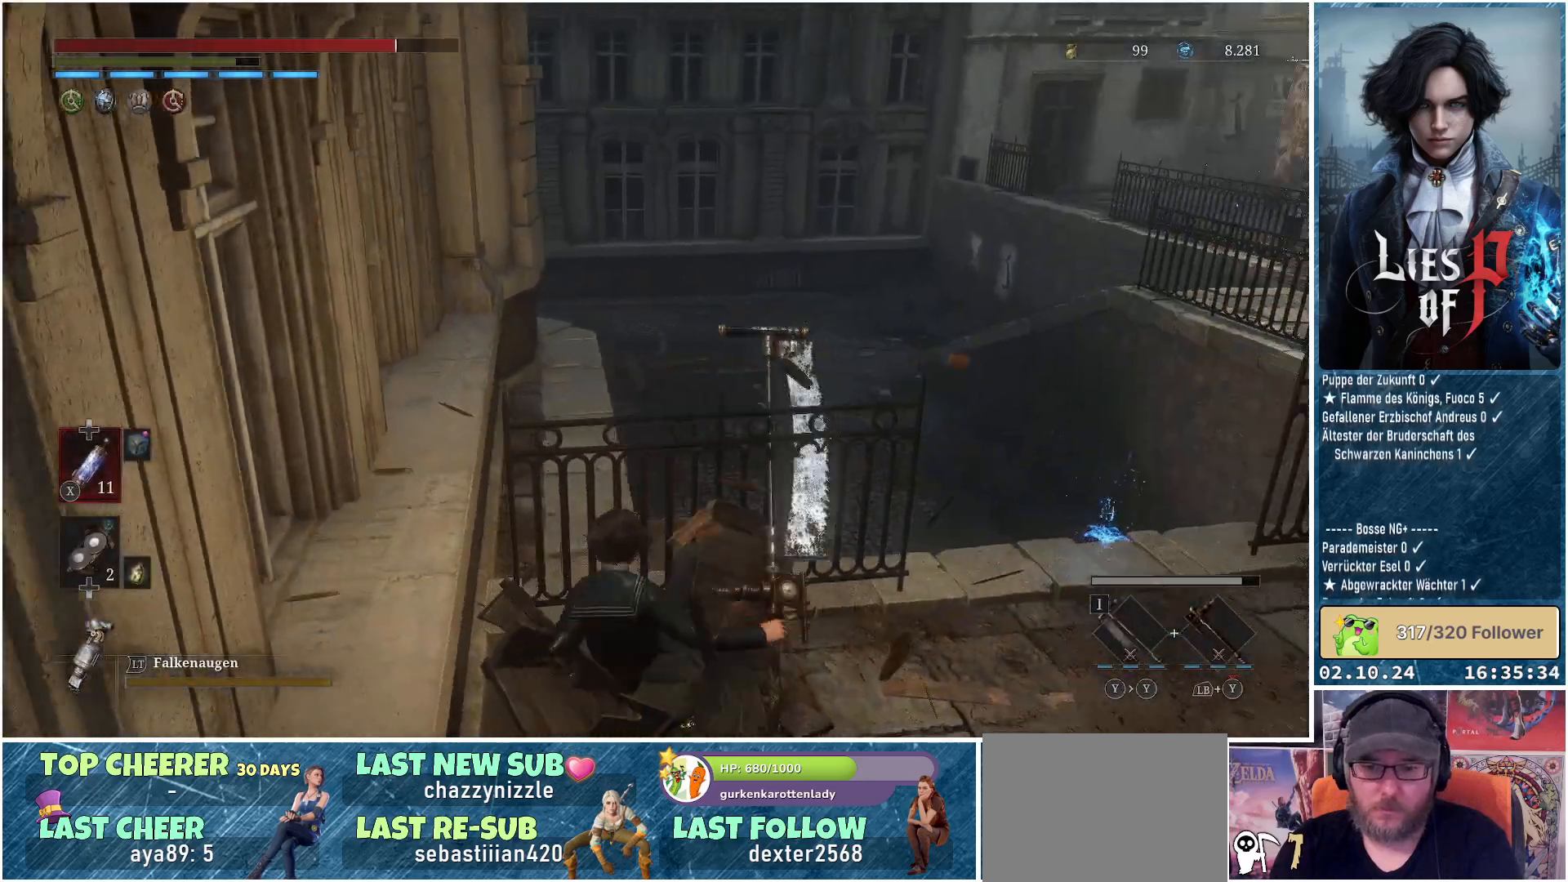
{"buttons": ["B"], "left_stick": "right", "right_stick": "center", "events": [[317, "B", "down"]]}
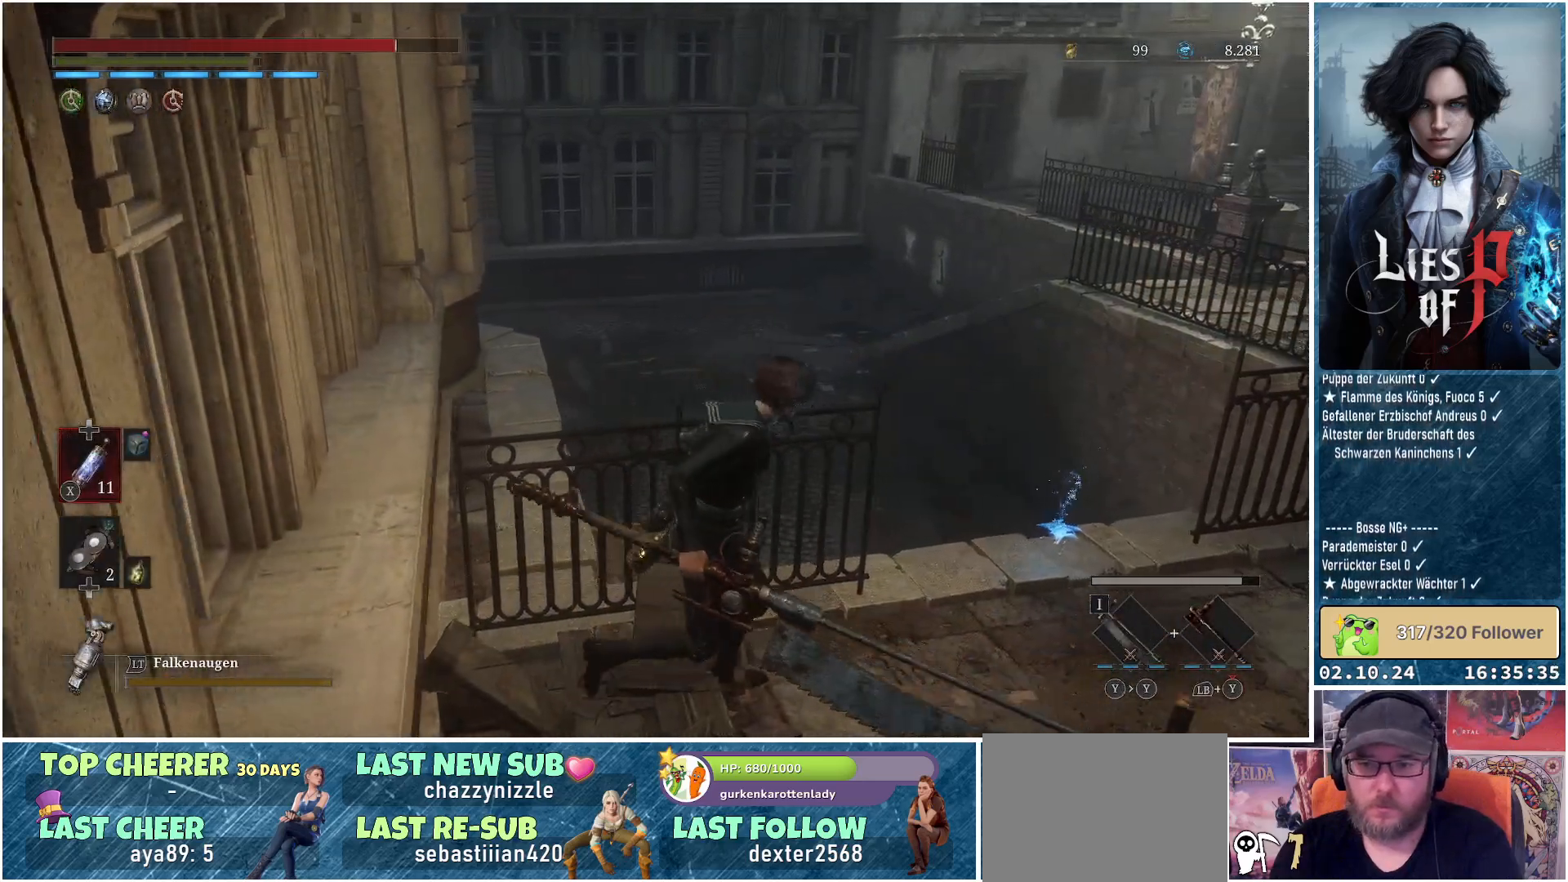
{"buttons": ["A"], "left_stick": "up", "right_stick": "center", "events": [[250, "left_stick", "up-right"], [267, "B", "up"], [417, "A", "down"], [417, "left_stick", "up"]]}
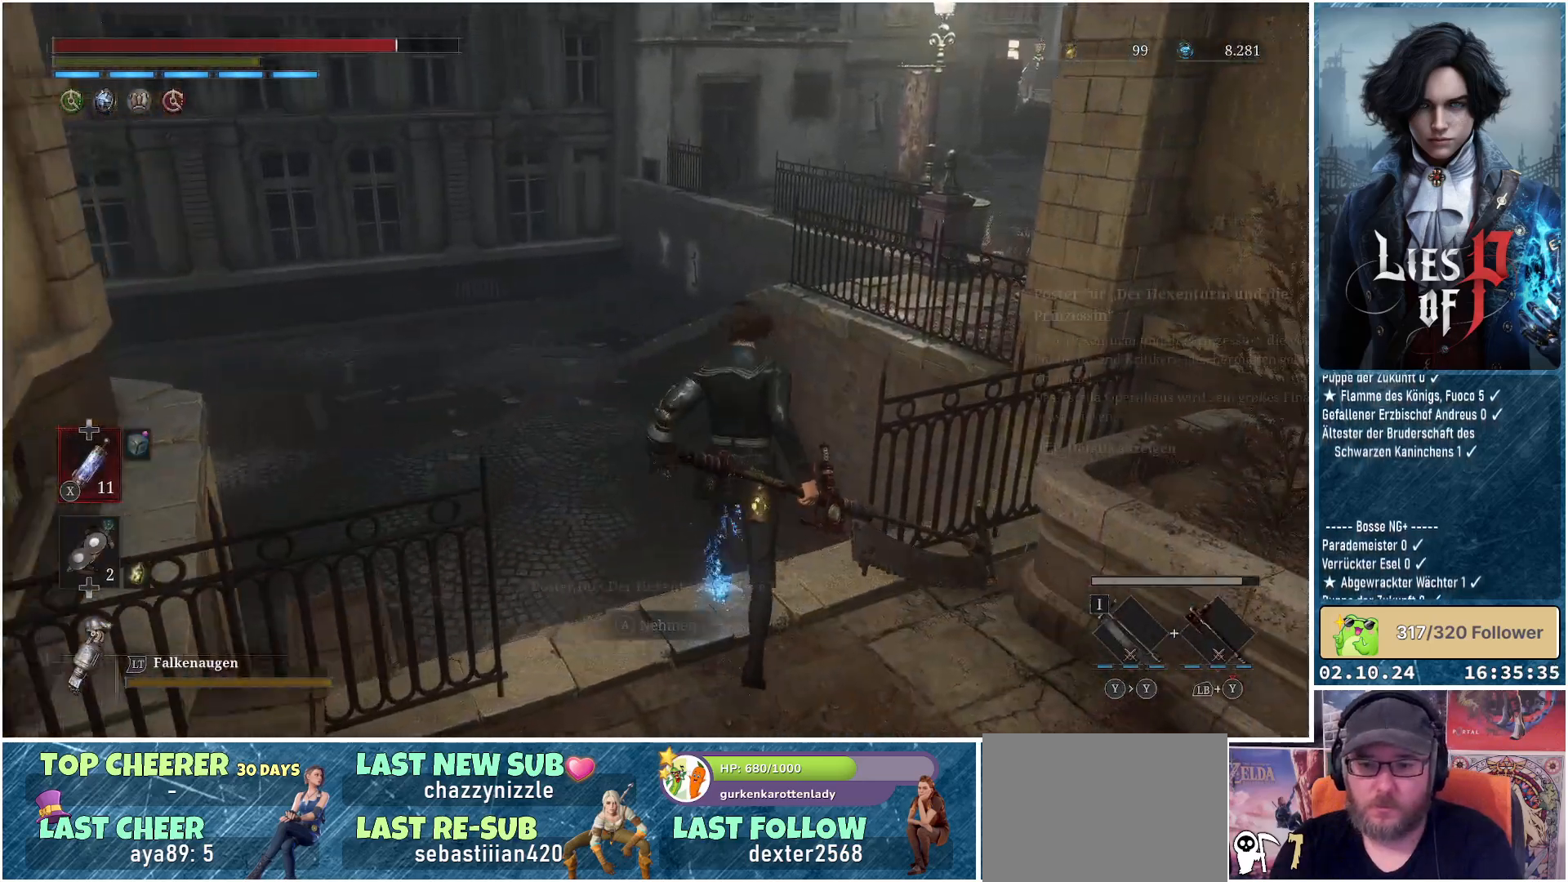
{"buttons": [], "left_stick": "up-left", "right_stick": "center", "events": [[33, "A", "up"], [67, "left_stick", "up-left"]]}
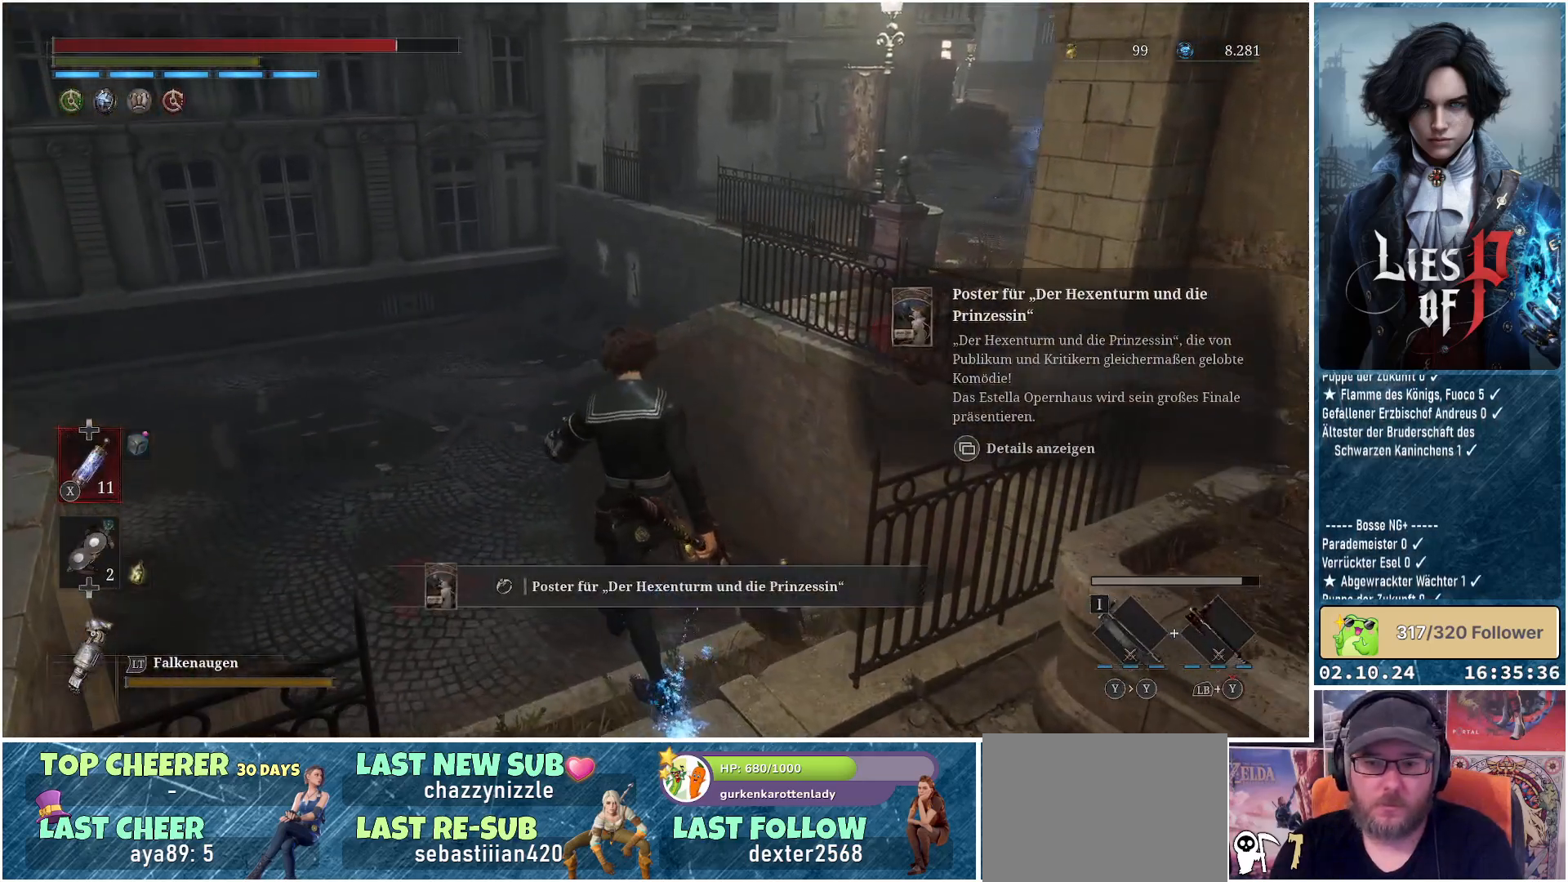
{"buttons": [], "left_stick": "center", "right_stick": "center", "events": [[300, "left_stick", "center"]]}
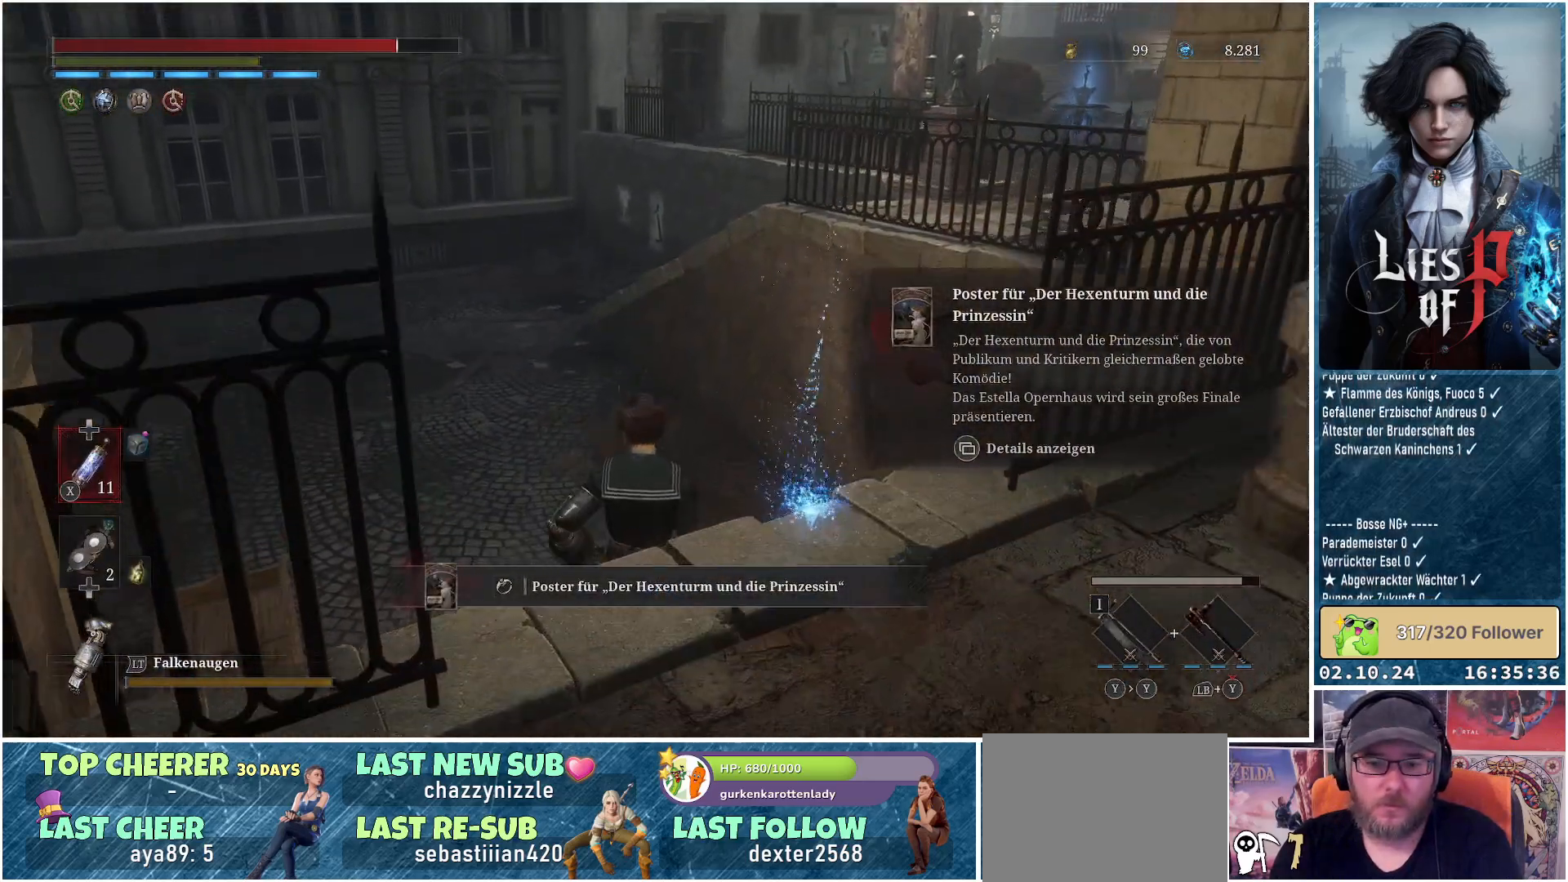
{"buttons": [], "left_stick": "center", "right_stick": "center", "events": [[150, "SELECT", "down"], [267, "SELECT", "up"]]}
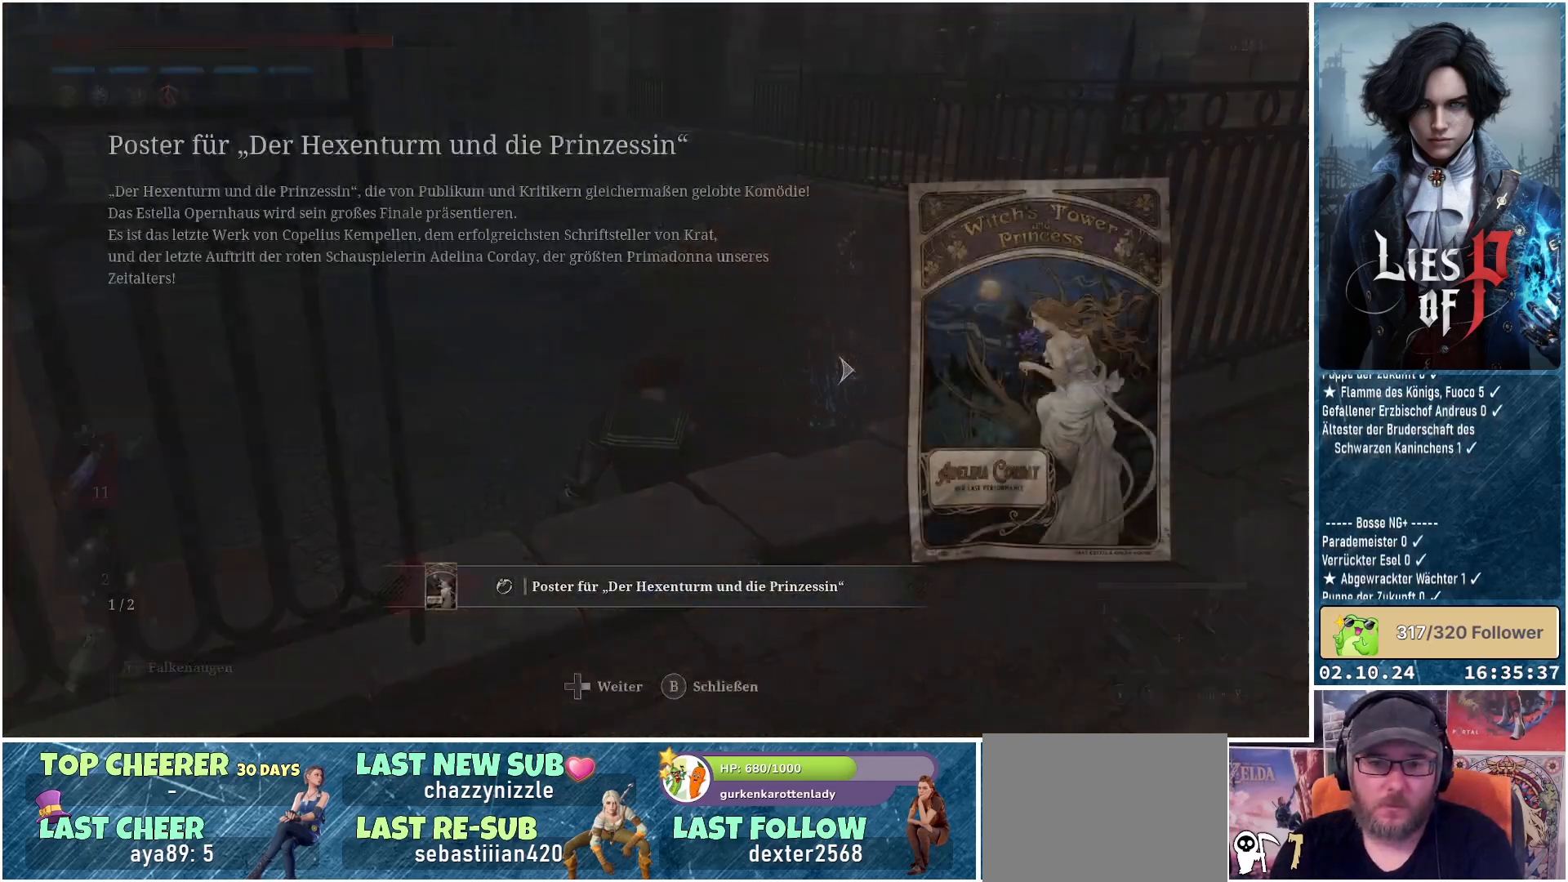
{"buttons": ["DPAD_RIGHT"], "left_stick": "center", "right_stick": "center", "events": [[133, "DPAD_RIGHT", "down"], [200, "DPAD_RIGHT", "up"], [317, "DPAD_RIGHT", "down"], [383, "DPAD_RIGHT", "up"], [483, "DPAD_RIGHT", "down"]]}
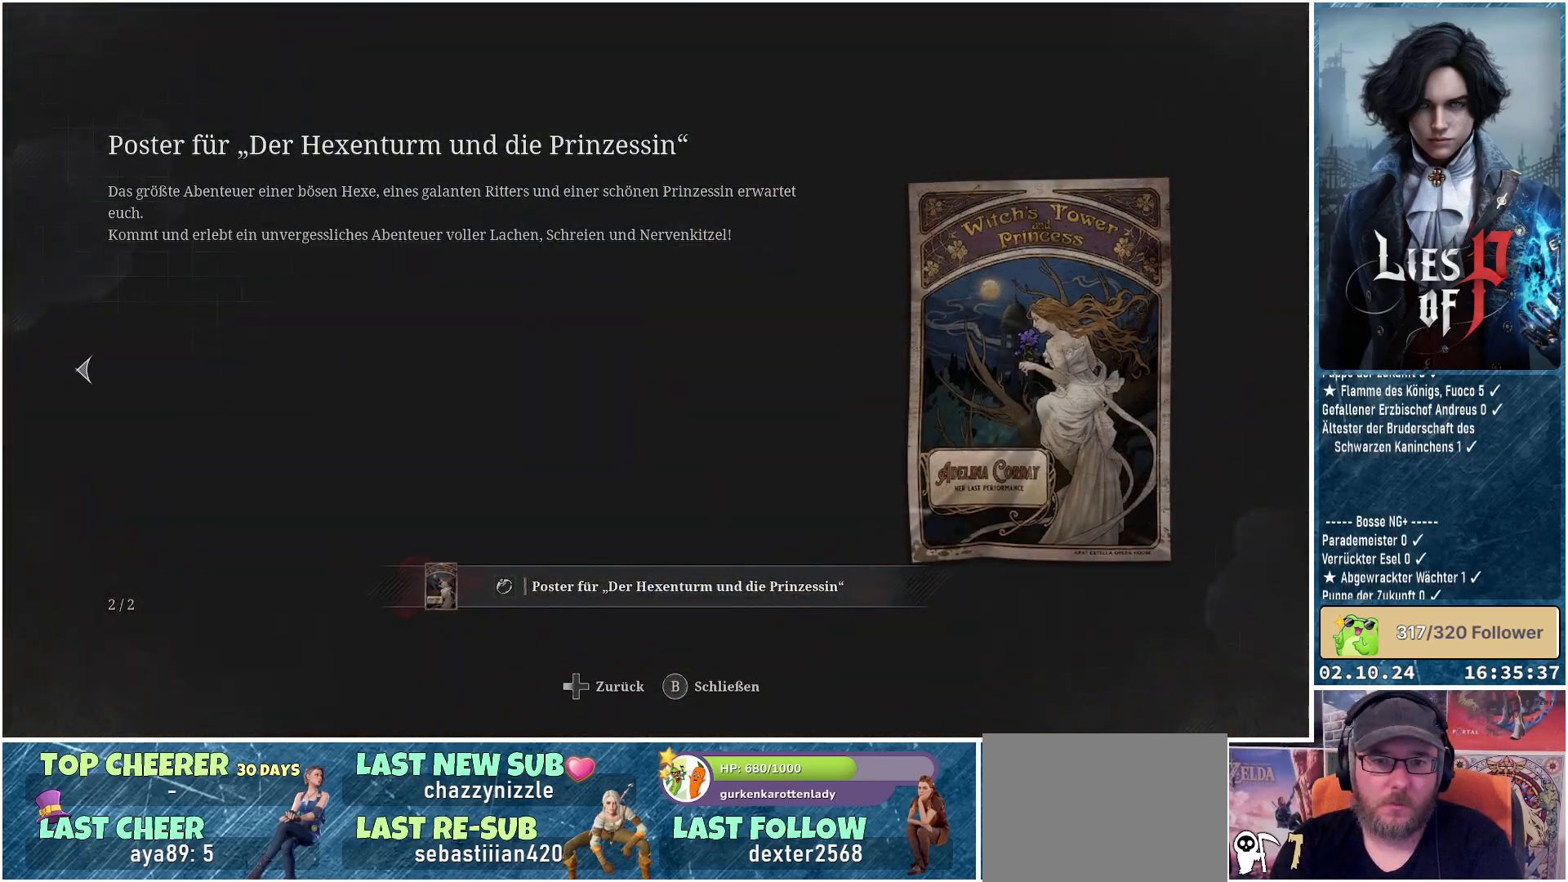
{"buttons": [], "left_stick": "up-left", "right_stick": "center", "events": [[50, "DPAD_RIGHT", "up"], [133, "DPAD_RIGHT", "down"], [200, "DPAD_RIGHT", "up"], [233, "B", "down"], [333, "B", "up"], [433, "left_stick", "up"], [483, "left_stick", "up-left"]]}